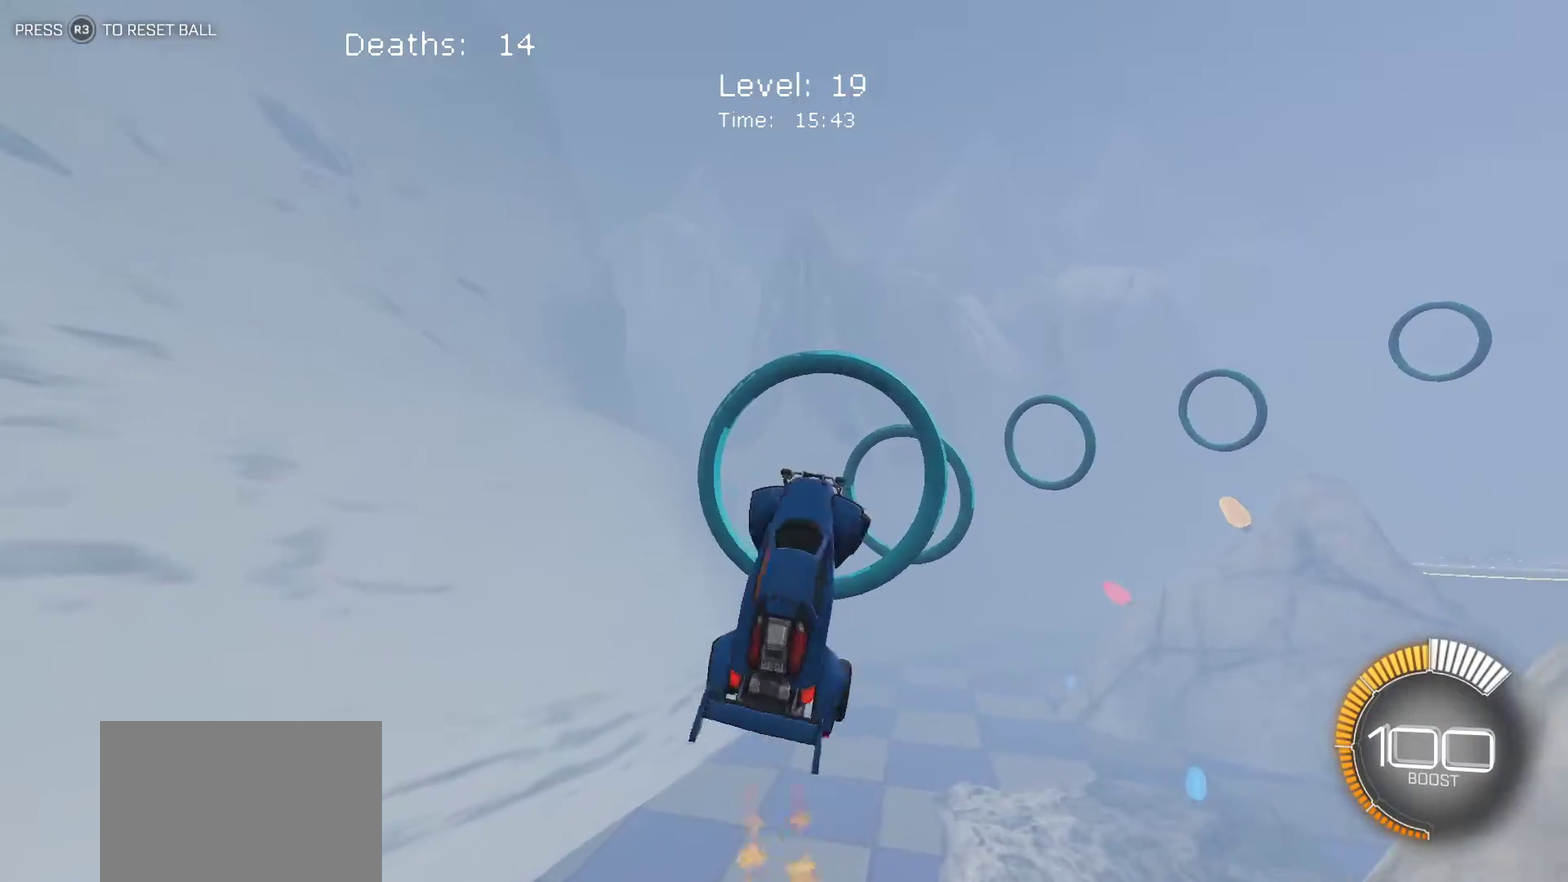
Gameplay with a controller (PlayStation layout); each line is a JSON object with the inputs held at the frame after it. "events" lists button and stick changes between this image and that frame as [ms after this image, input, new state], when the widget could be followed in between. Not read: R1 R2 R3 right_stick.
{"buttons": ["L1"], "left_stick": "center", "events": [[283, "left_stick", "right"], [433, "left_stick", "center"]]}
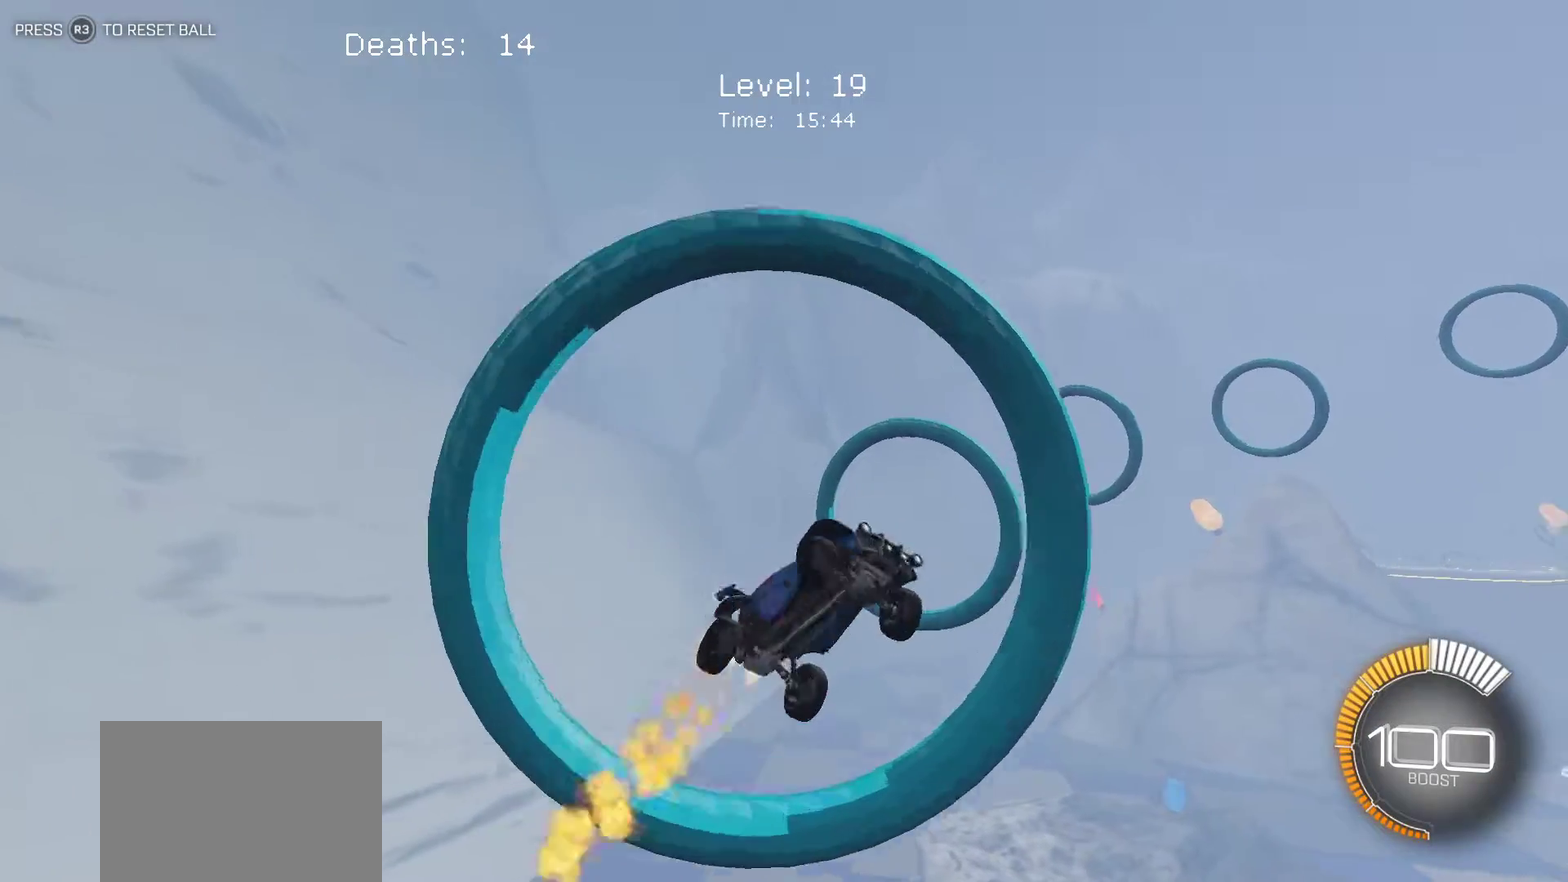
{"buttons": ["L1"], "left_stick": "up-right", "events": [[33, "left_stick", "left"], [167, "left_stick", "up-left"], [383, "left_stick", "up-right"]]}
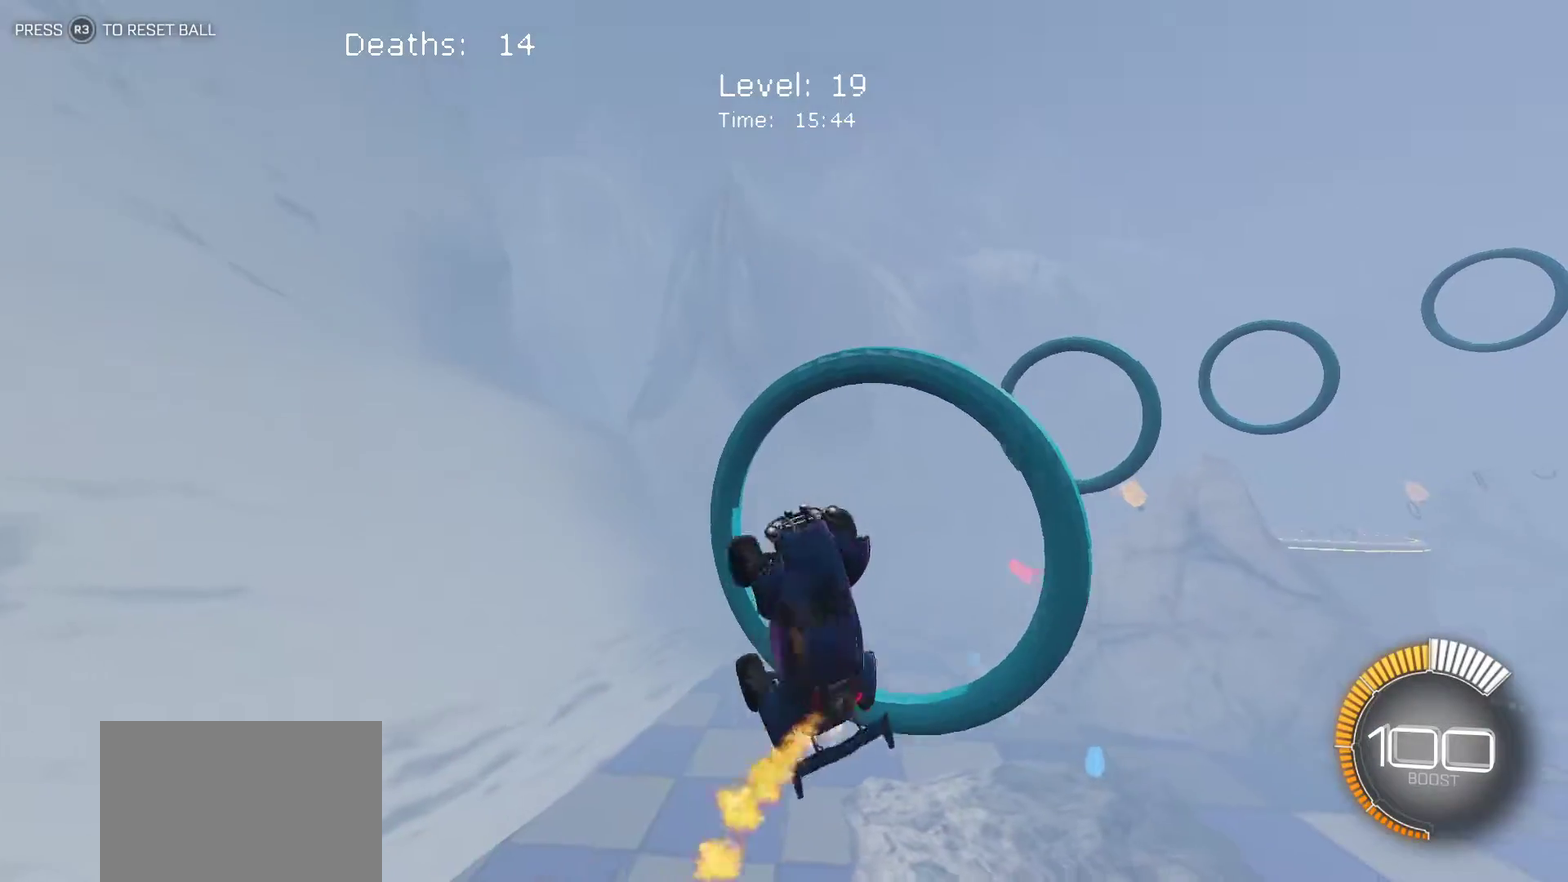
{"buttons": ["L1"], "left_stick": "right", "events": [[317, "left_stick", "right"]]}
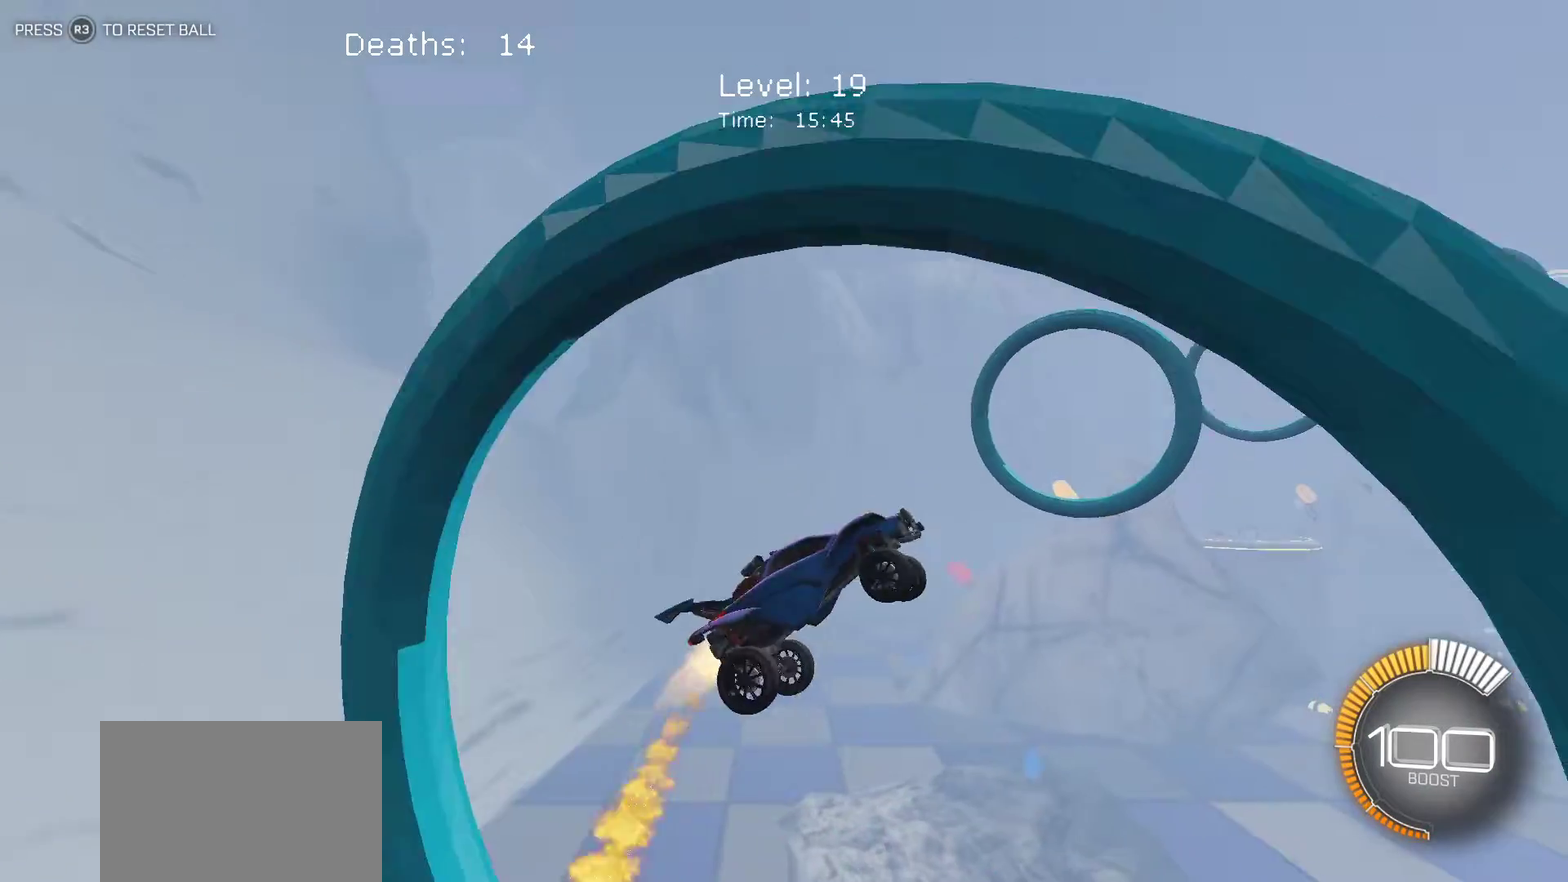
{"buttons": ["L1"], "left_stick": "down", "events": [[367, "left_stick", "down"]]}
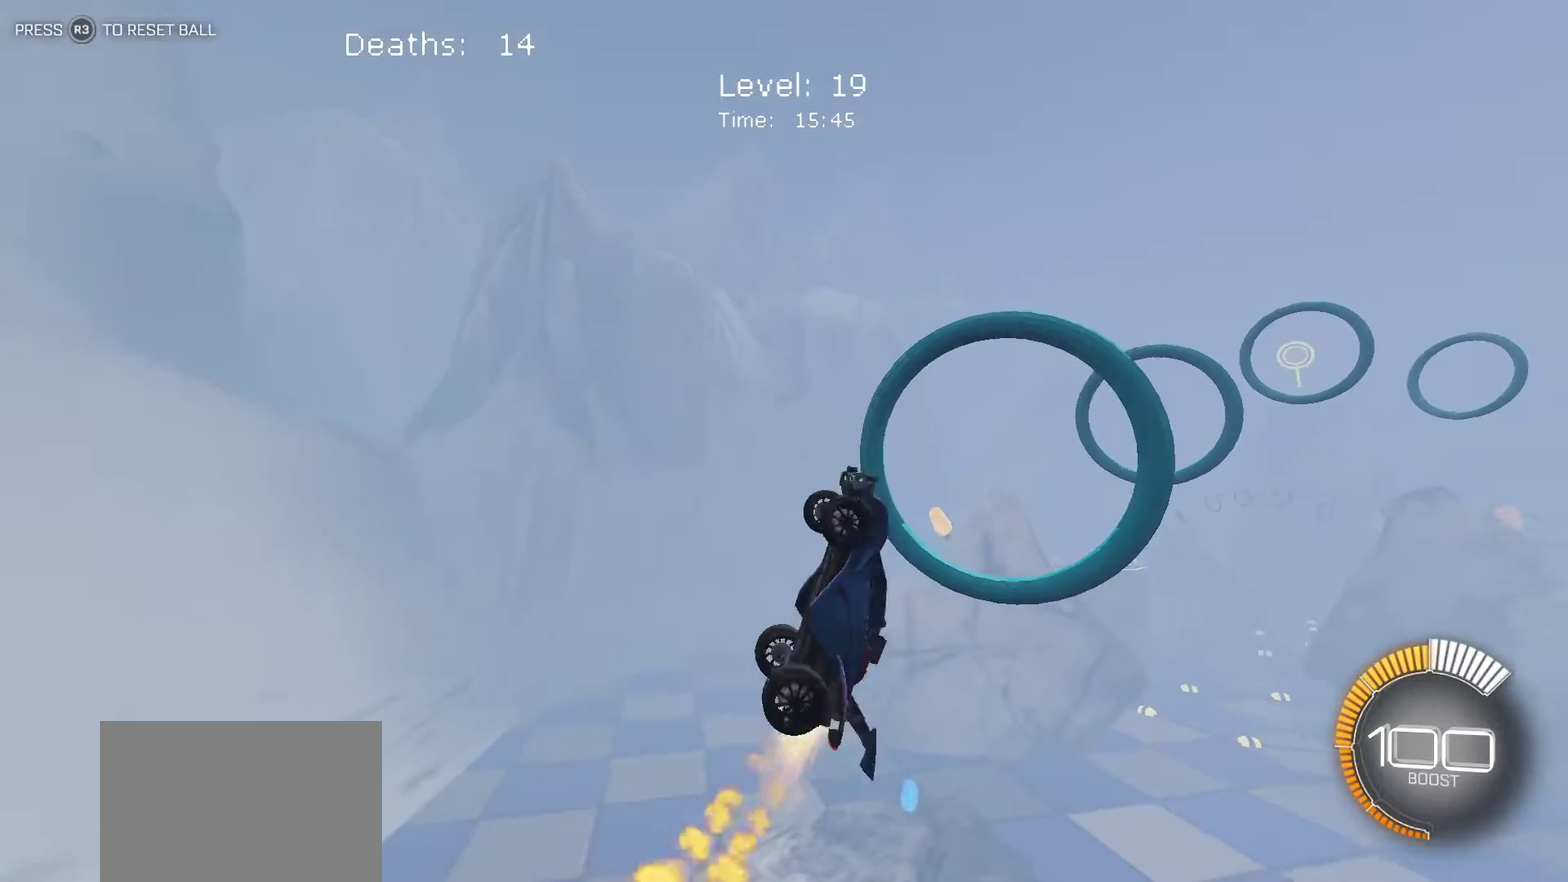
{"buttons": ["L1"], "left_stick": "up-right", "events": [[83, "left_stick", "up-left"], [383, "left_stick", "up"], [483, "left_stick", "up-right"]]}
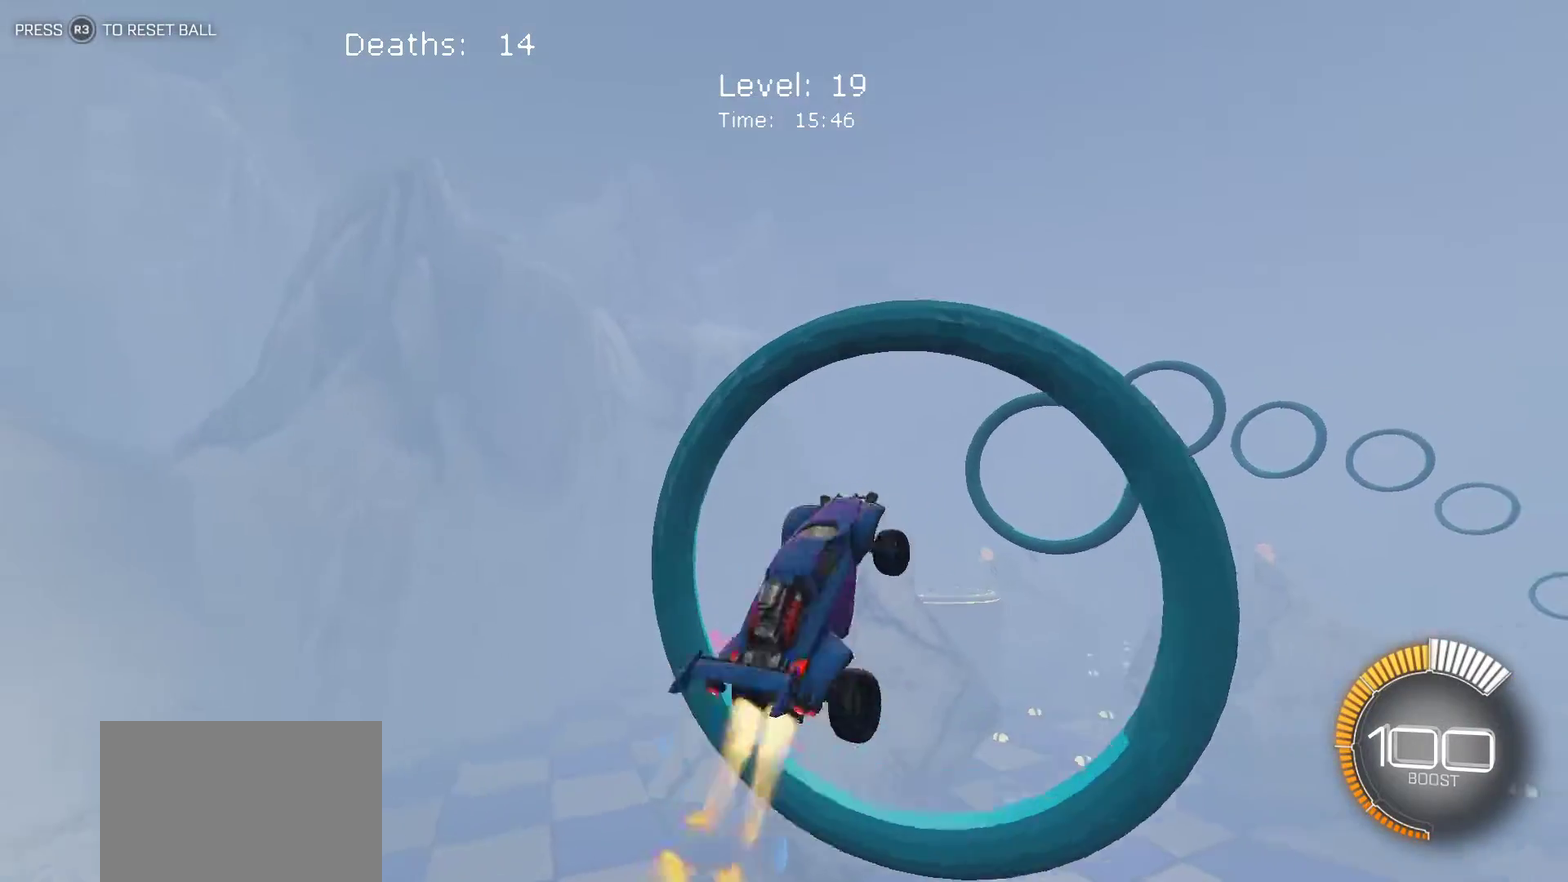
{"buttons": ["L1"], "left_stick": "right", "events": [[233, "left_stick", "right"]]}
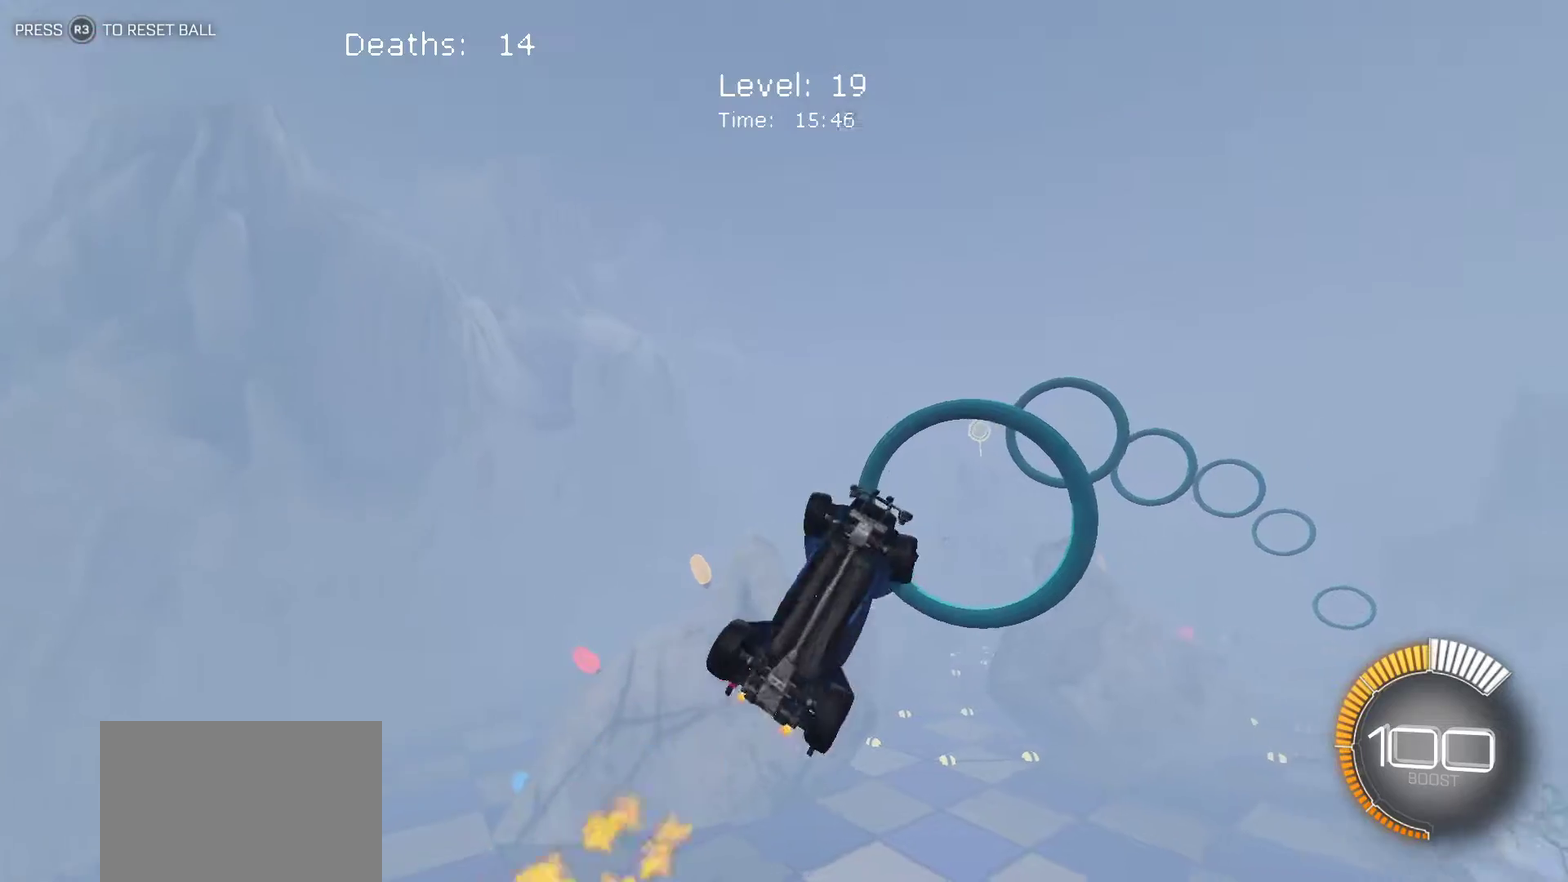
{"buttons": ["L1"], "left_stick": "left", "events": [[17, "left_stick", "center"], [67, "left_stick", "left"], [200, "left_stick", "down-left"], [433, "left_stick", "left"]]}
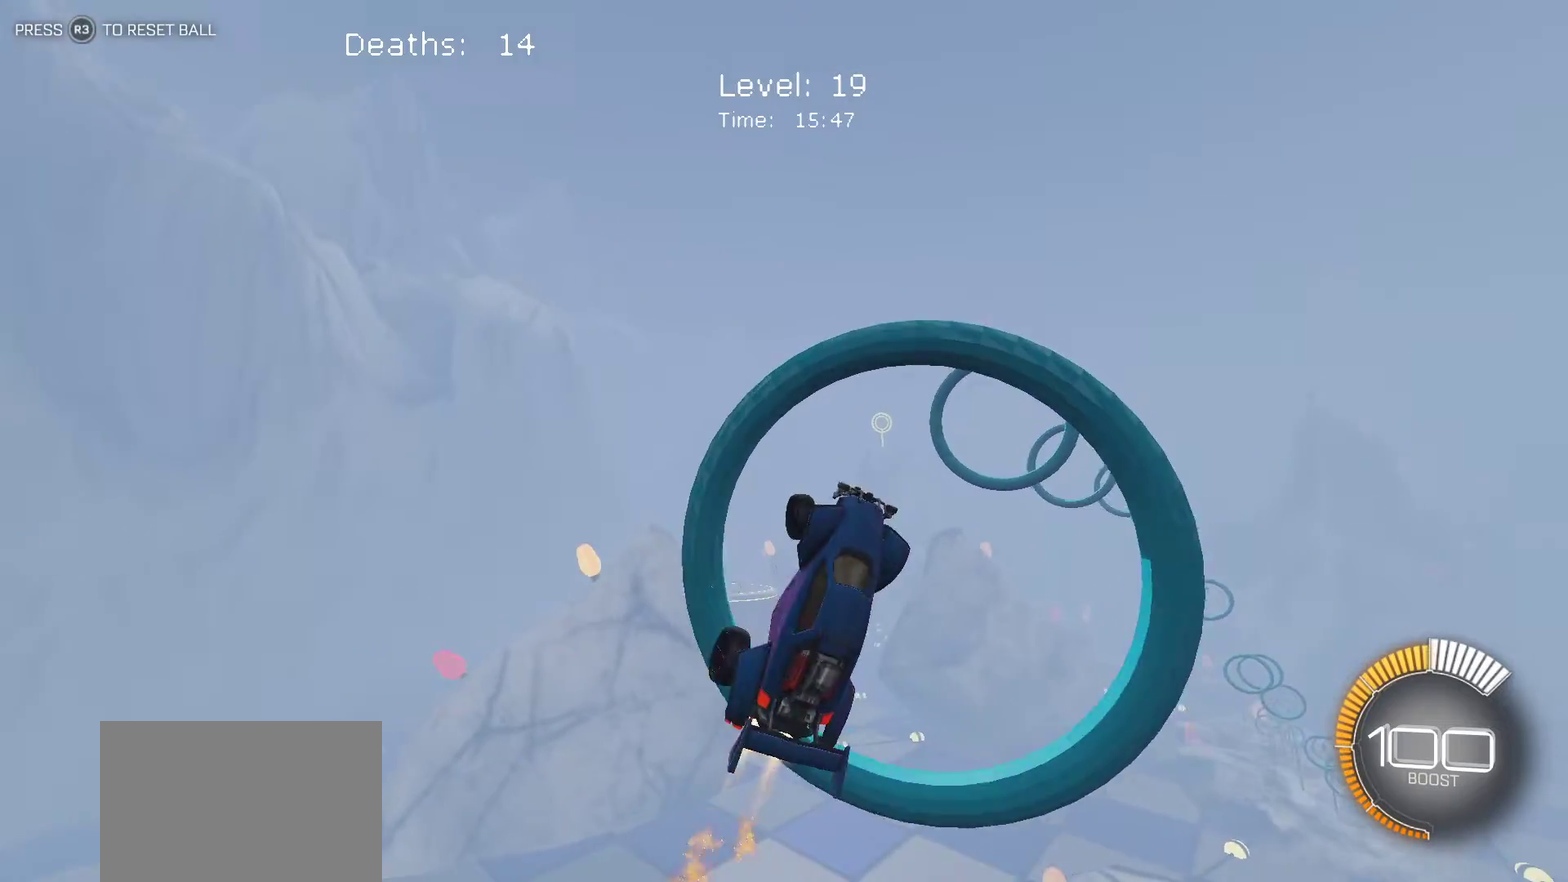
{"buttons": ["L1"], "left_stick": "right", "events": [[33, "left_stick", "center"], [83, "left_stick", "right"], [300, "left_stick", "up-right"], [483, "left_stick", "right"]]}
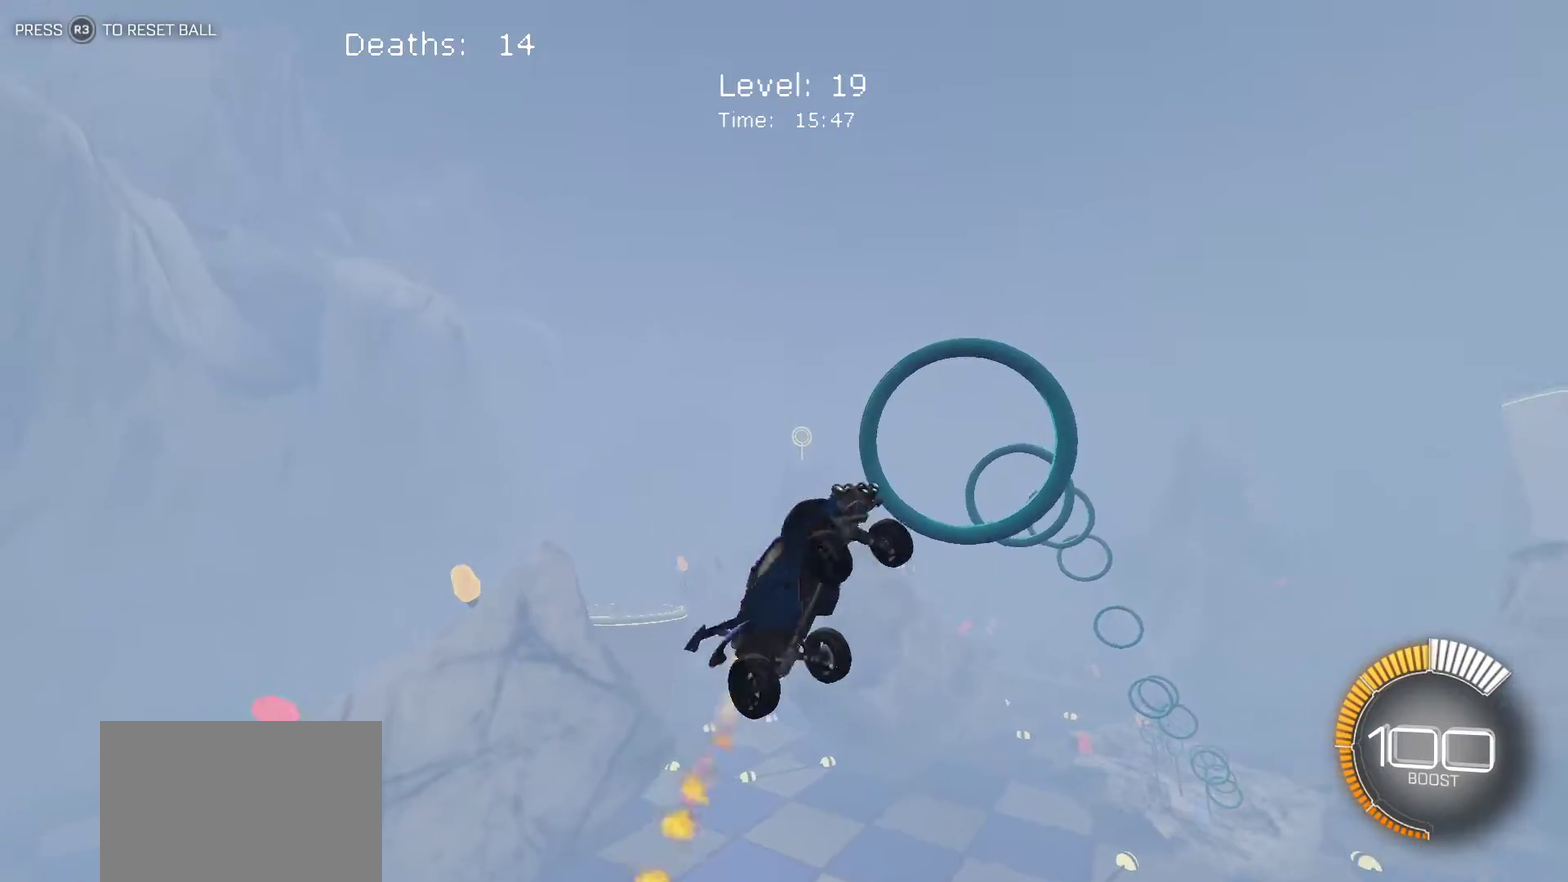
{"buttons": ["L1"], "left_stick": "down-left", "events": [[150, "left_stick", "down-right"], [317, "left_stick", "down"], [417, "left_stick", "down-left"]]}
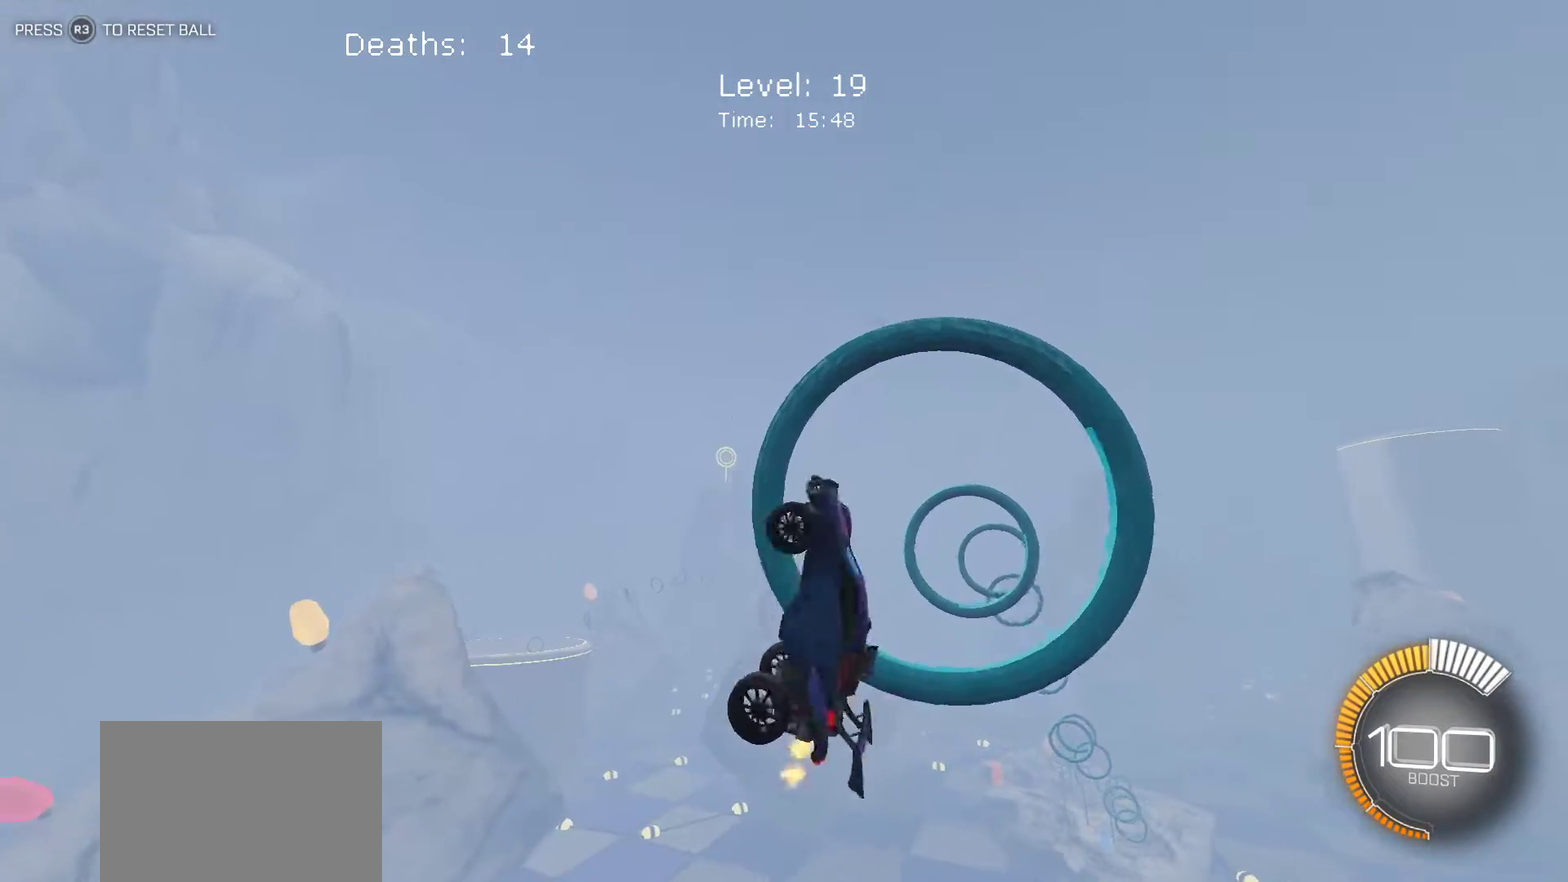
{"buttons": ["L1"], "left_stick": "up-right", "events": [[83, "left_stick", "up"], [333, "left_stick", "up-right"]]}
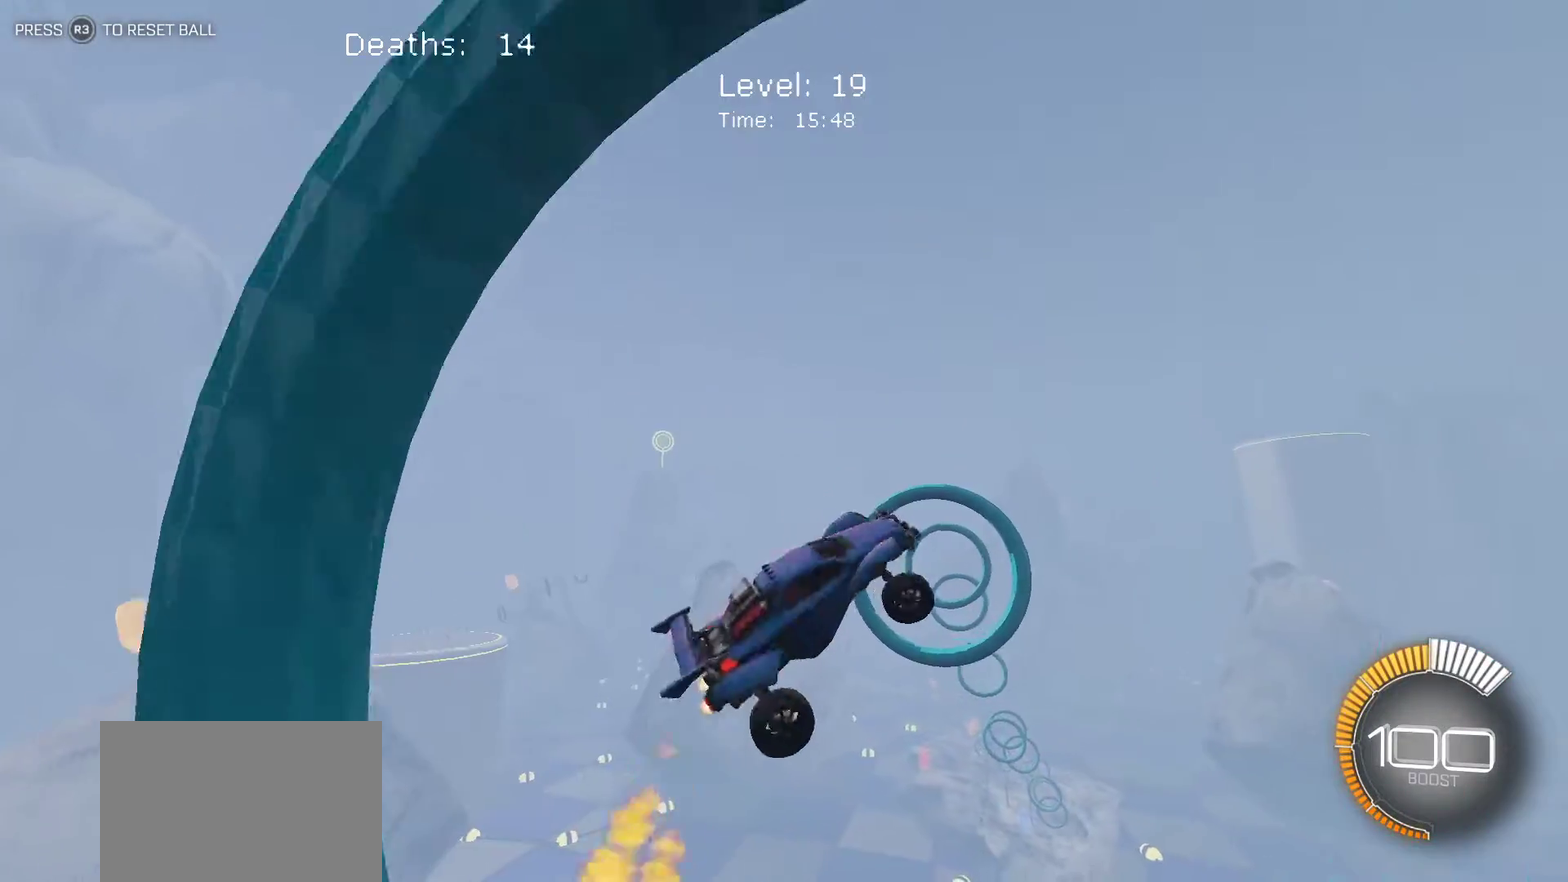
{"buttons": ["L1"], "left_stick": "up", "events": [[33, "left_stick", "right"], [433, "left_stick", "up-right"], [483, "left_stick", "up"]]}
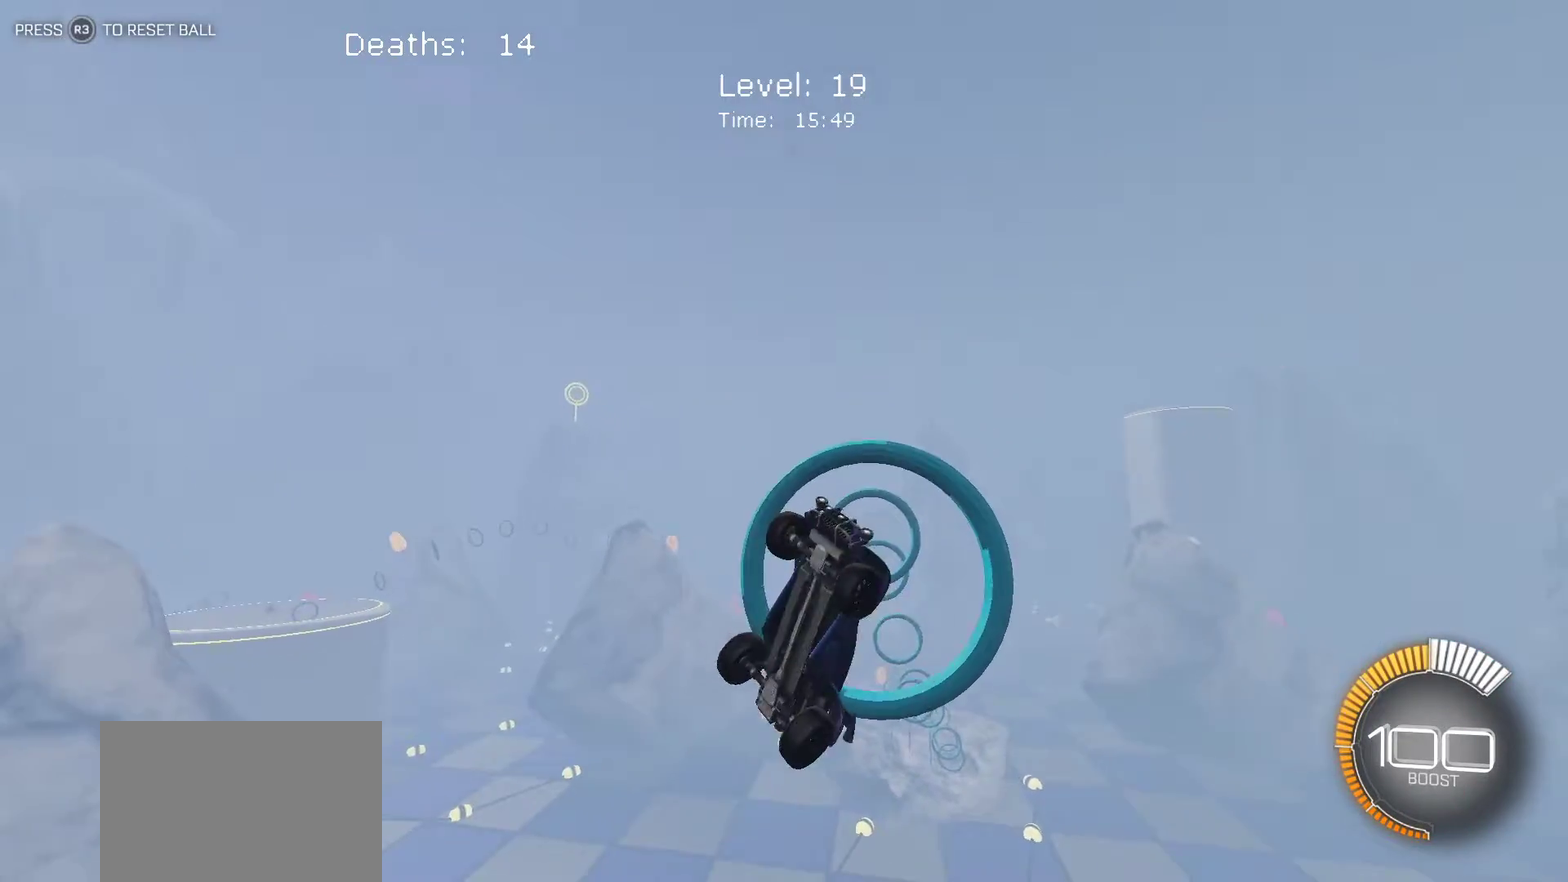
{"buttons": ["L1"], "left_stick": "up", "events": [[50, "left_stick", "up-left"], [117, "left_stick", "left"], [333, "left_stick", "up"]]}
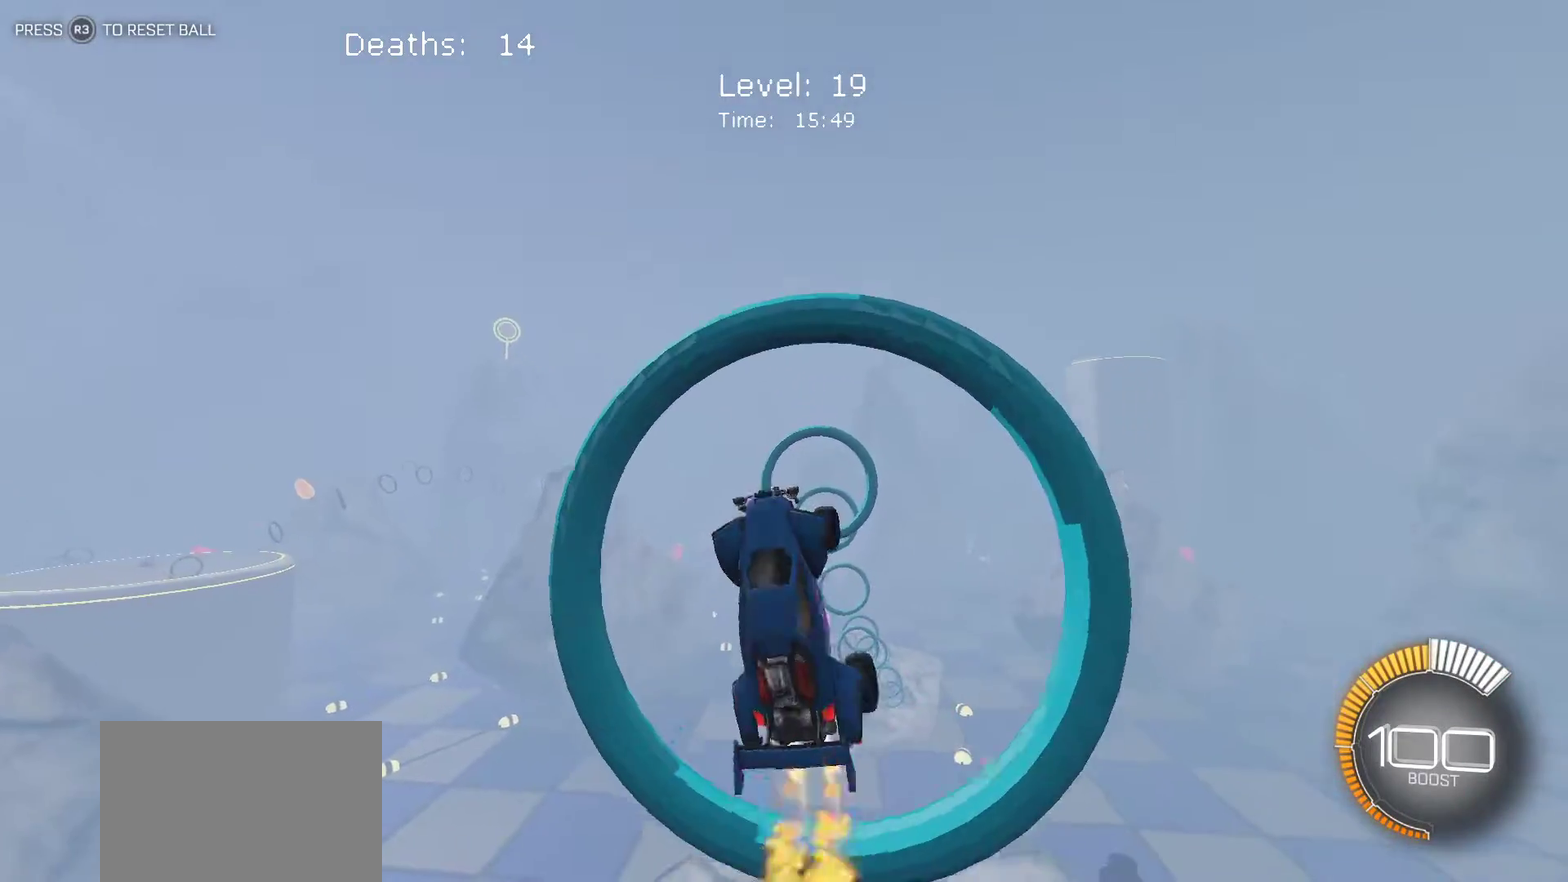
{"buttons": ["L1"], "left_stick": "down-right", "events": [[183, "left_stick", "right"], [267, "left_stick", "down-right"]]}
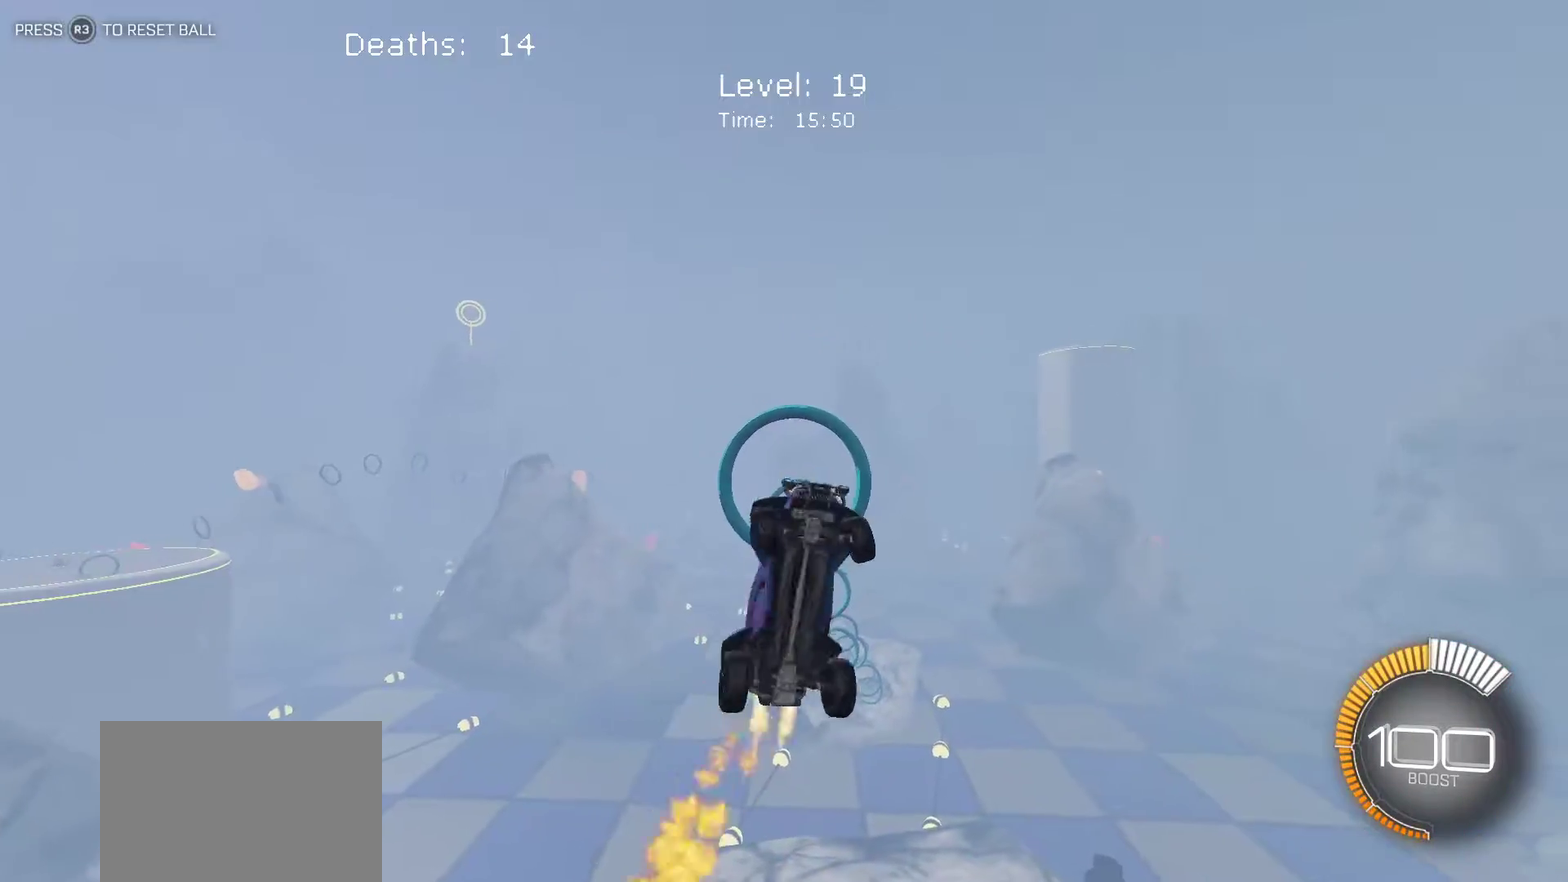
{"buttons": ["L1"], "left_stick": "up-right", "events": [[83, "left_stick", "center"], [133, "left_stick", "up-left"], [367, "left_stick", "up"], [417, "left_stick", "up-right"]]}
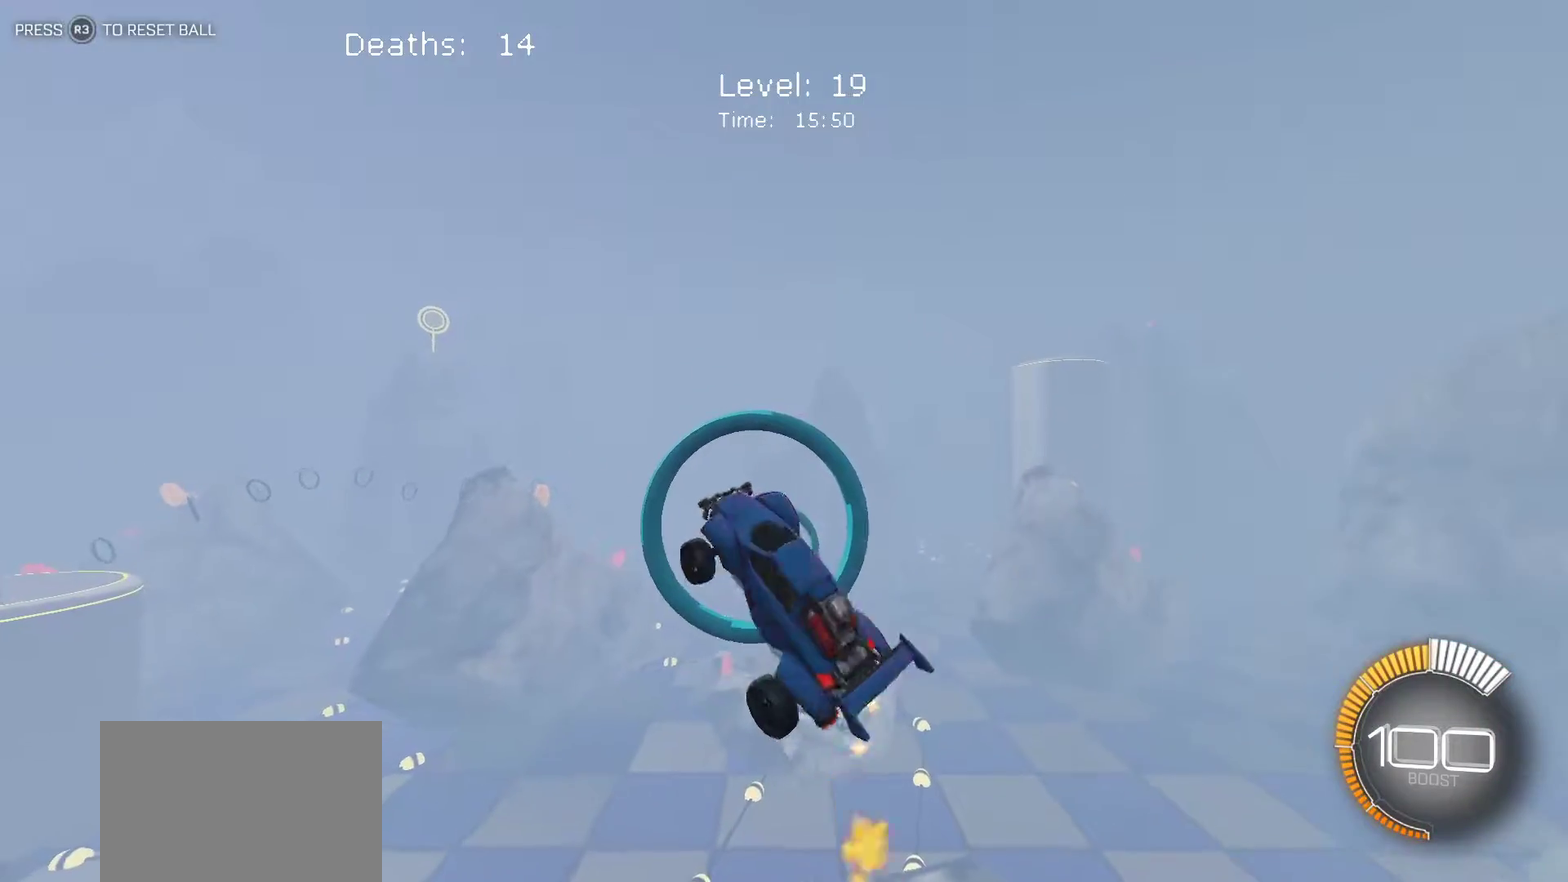
{"buttons": ["L1"], "left_stick": "down-right", "events": [[150, "left_stick", "right"], [467, "left_stick", "down-right"]]}
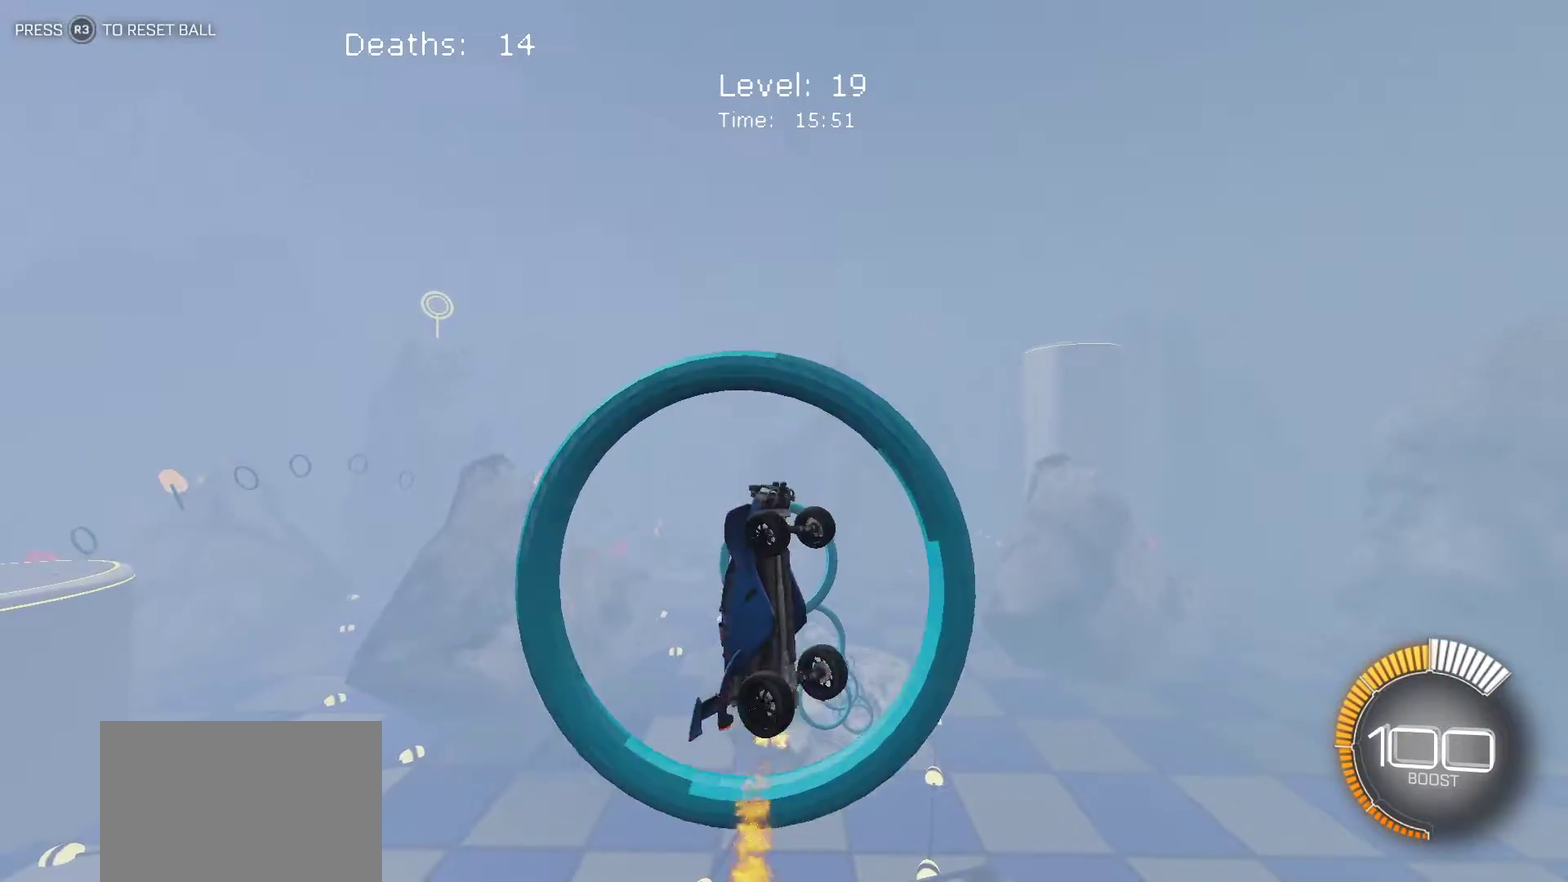
{"buttons": ["L1"], "left_stick": "center", "events": [[67, "left_stick", "down-left"], [483, "left_stick", "center"]]}
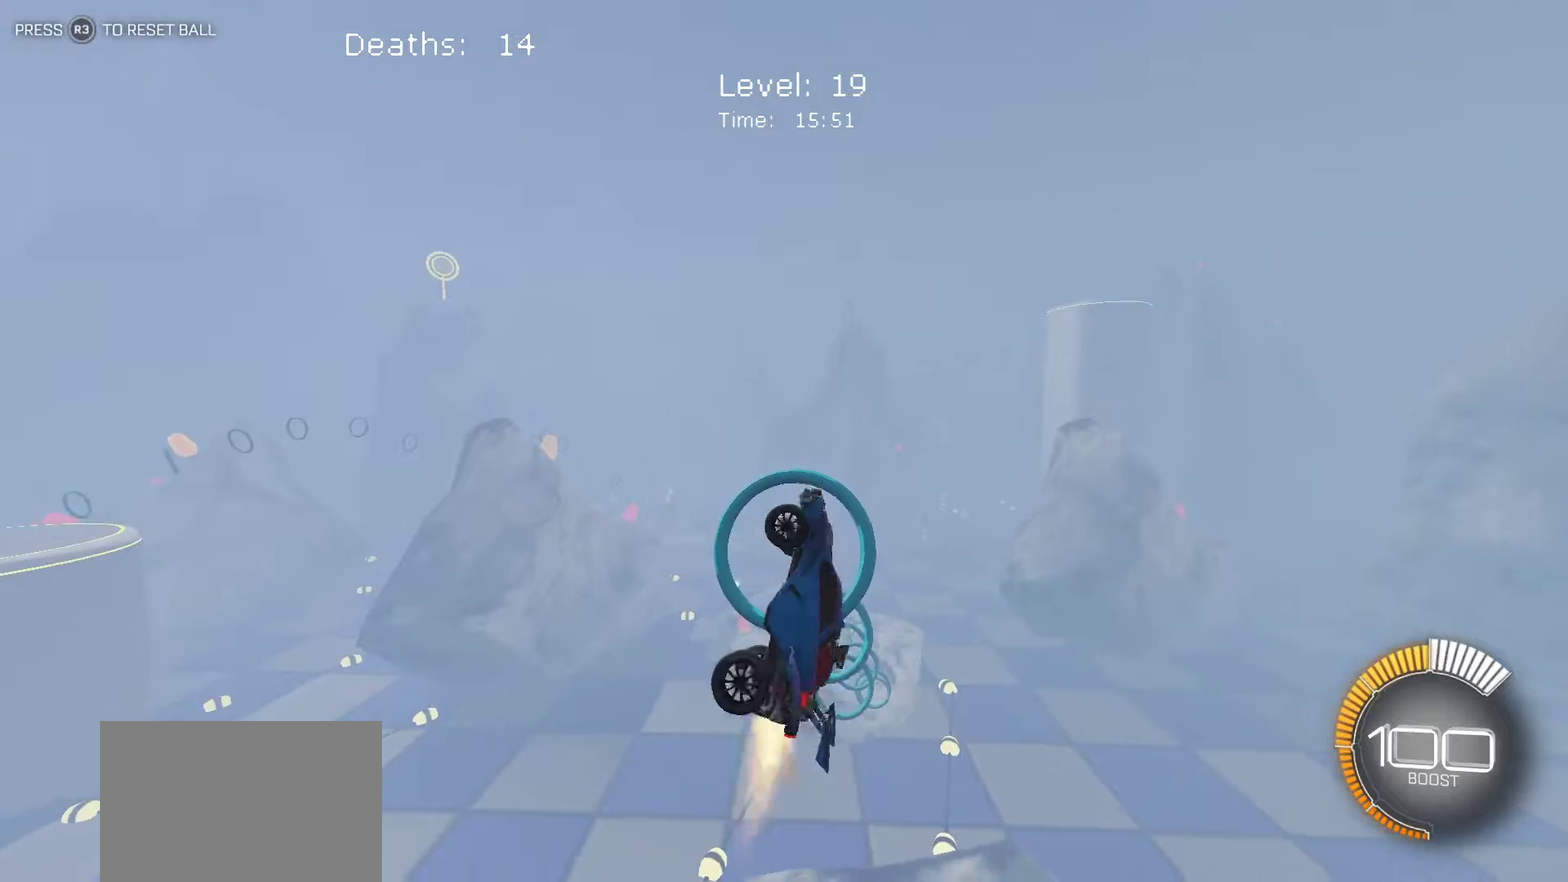
{"buttons": ["L1"], "left_stick": "down-right", "events": [[33, "left_stick", "up-right"], [333, "left_stick", "right"], [417, "left_stick", "down-right"]]}
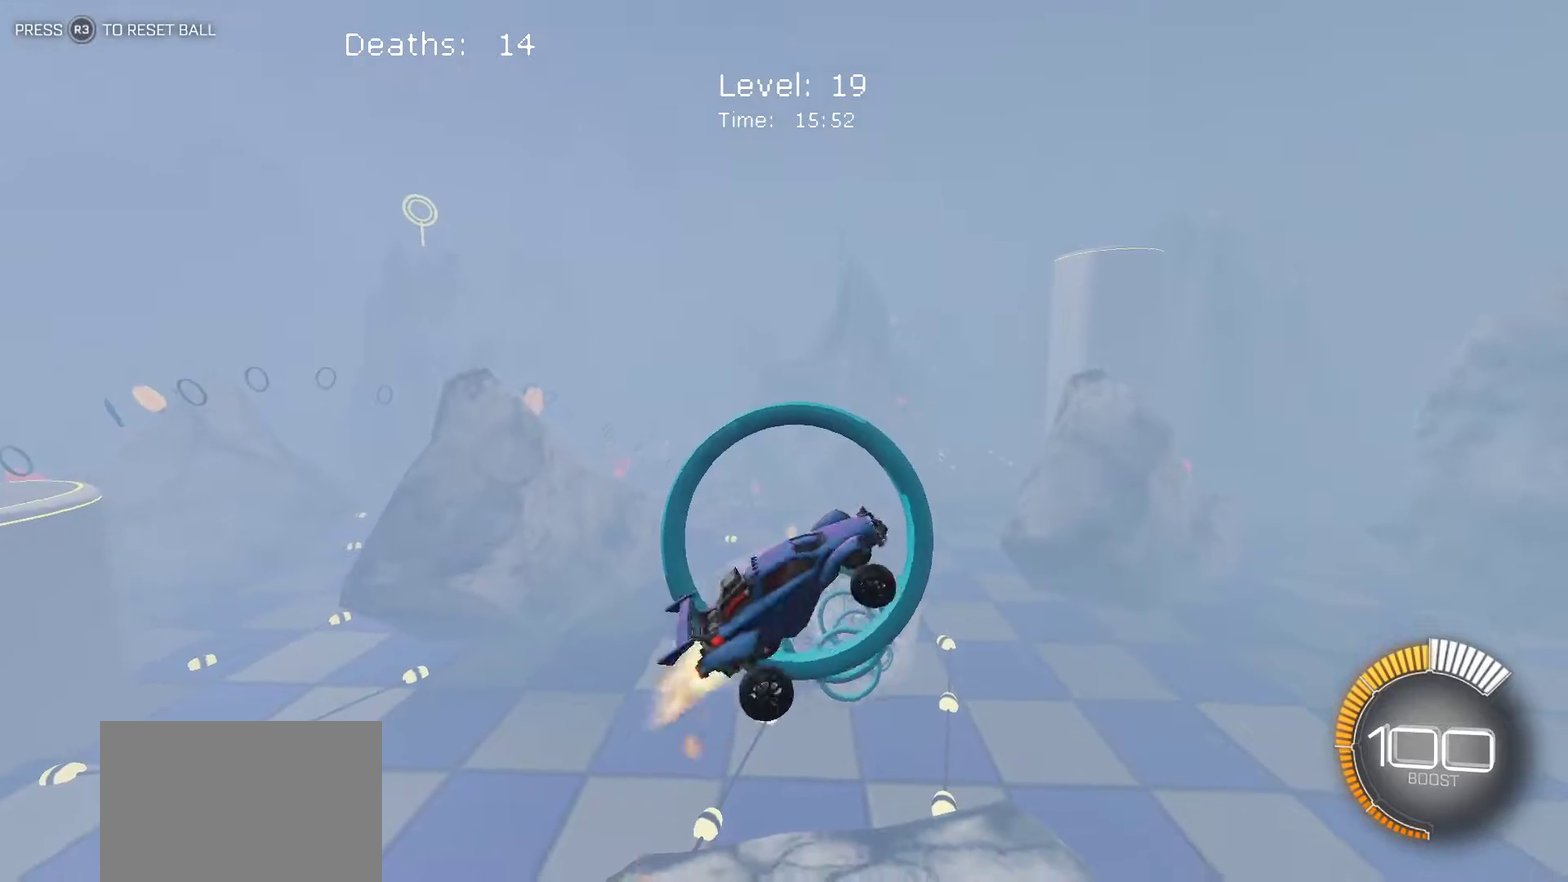
{"buttons": ["L1"], "left_stick": "left", "events": [[267, "left_stick", "center"], [333, "left_stick", "left"]]}
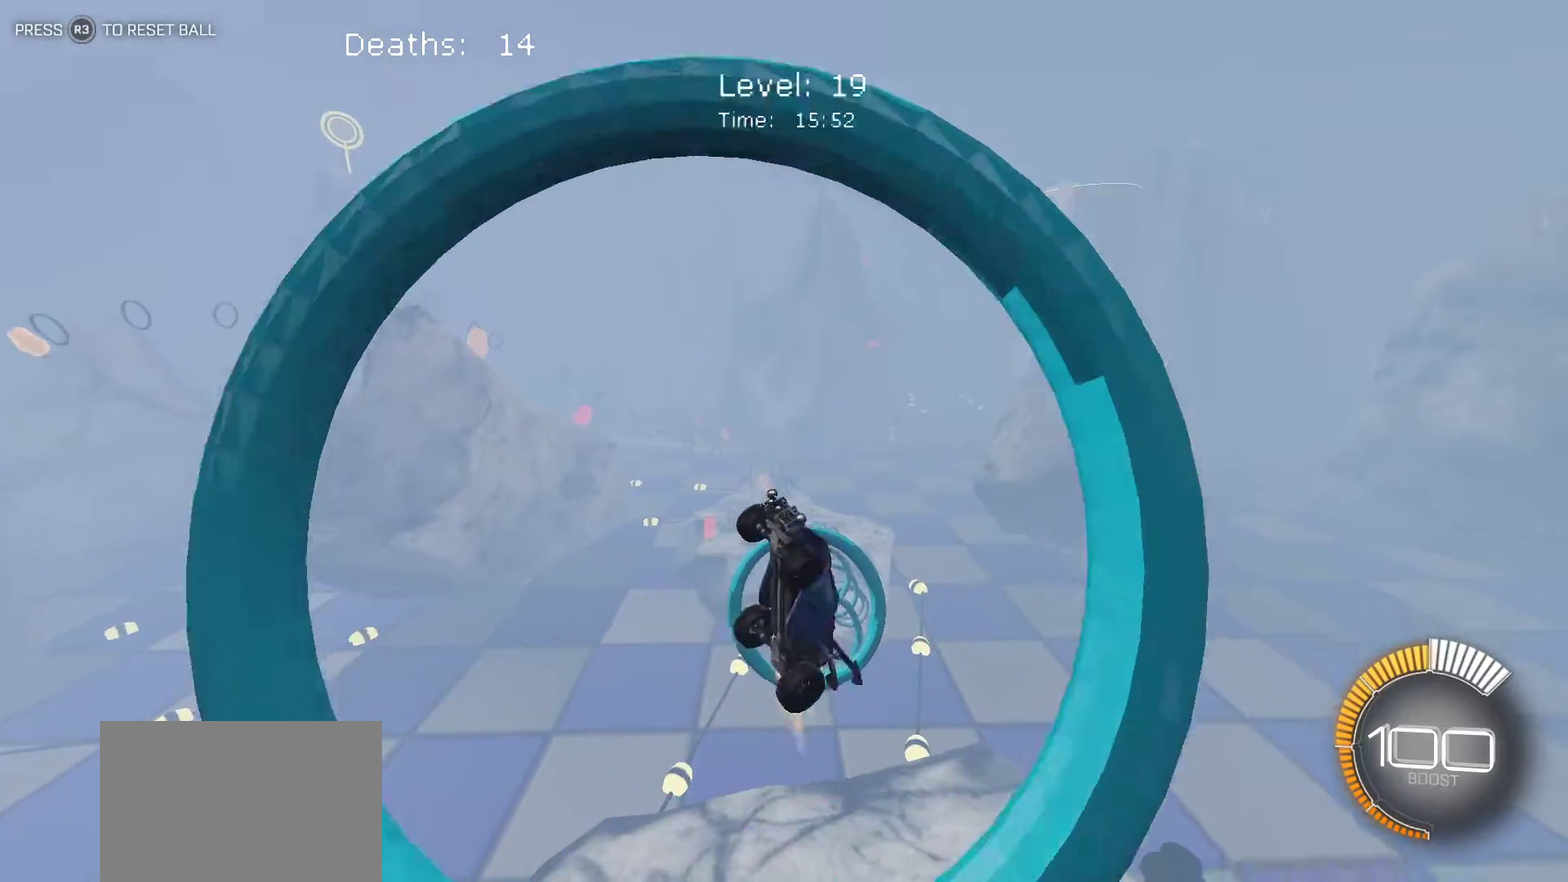
{"buttons": [], "left_stick": "up", "events": [[50, "left_stick", "down-left"], [67, "L1", "up"], [233, "left_stick", "center"], [417, "left_stick", "up"]]}
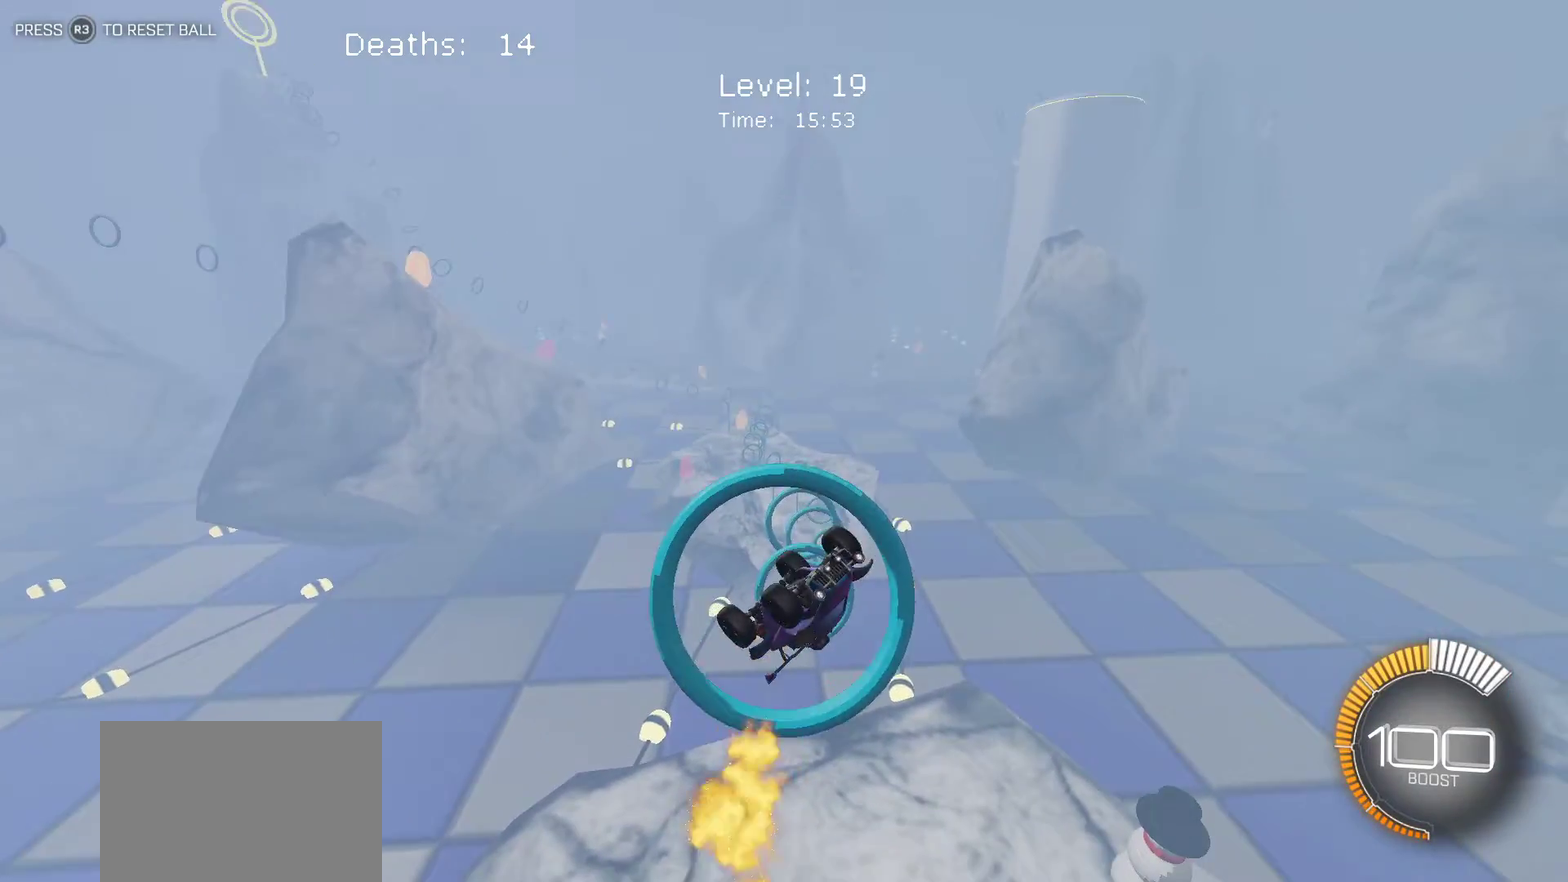
{"buttons": ["L1"], "left_stick": "up-right", "events": [[200, "left_stick", "center"], [317, "left_stick", "up-right"], [333, "L1", "down"]]}
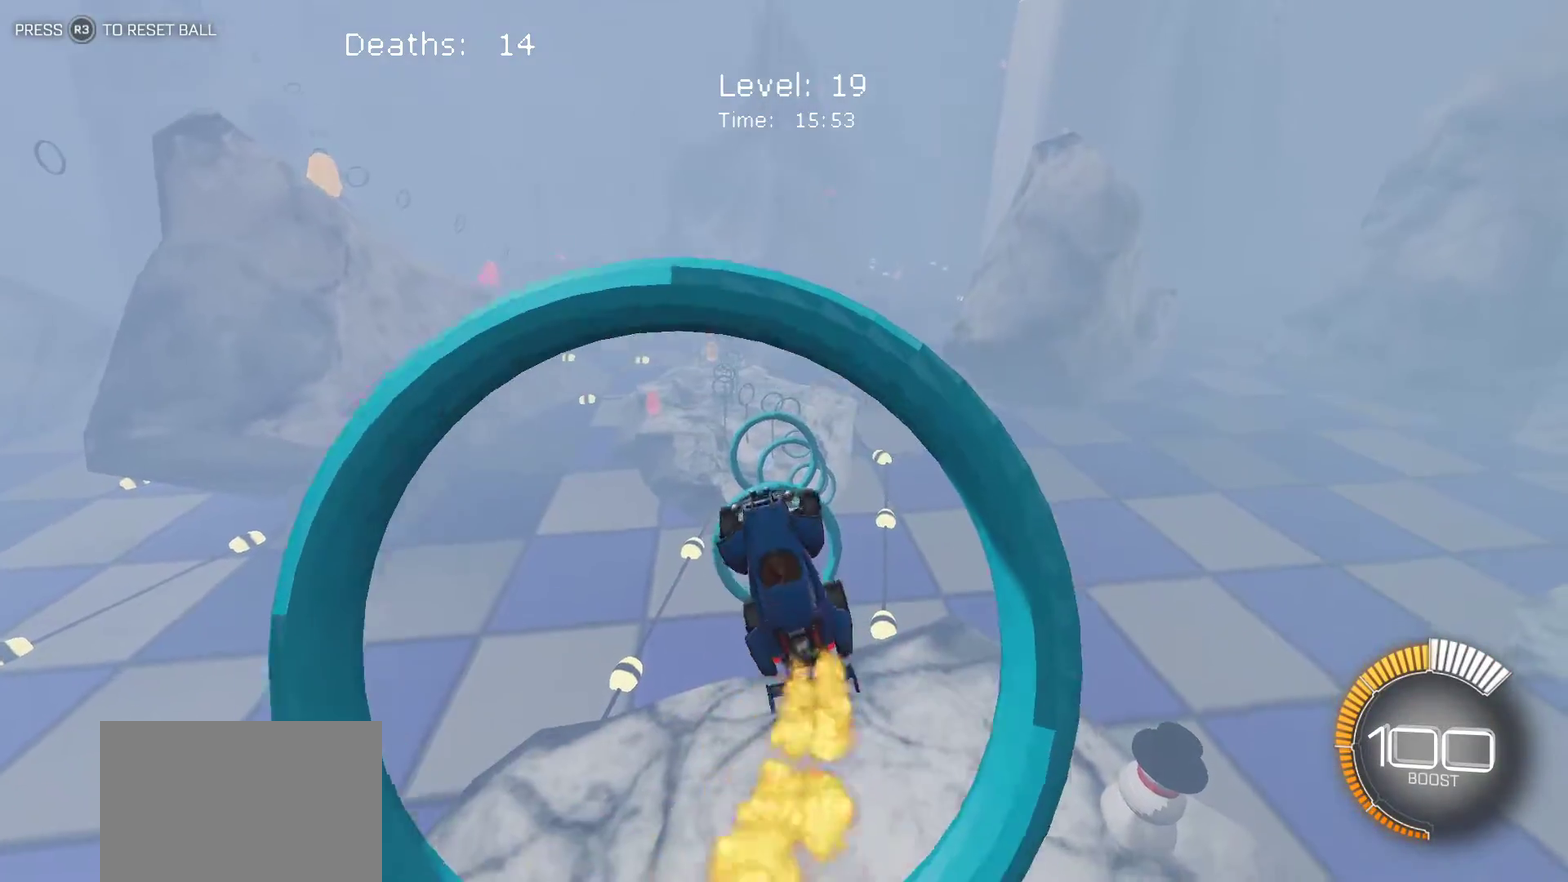
{"buttons": ["L1"], "left_stick": "center", "events": [[33, "left_stick", "right"], [83, "left_stick", "down-right"], [467, "left_stick", "center"]]}
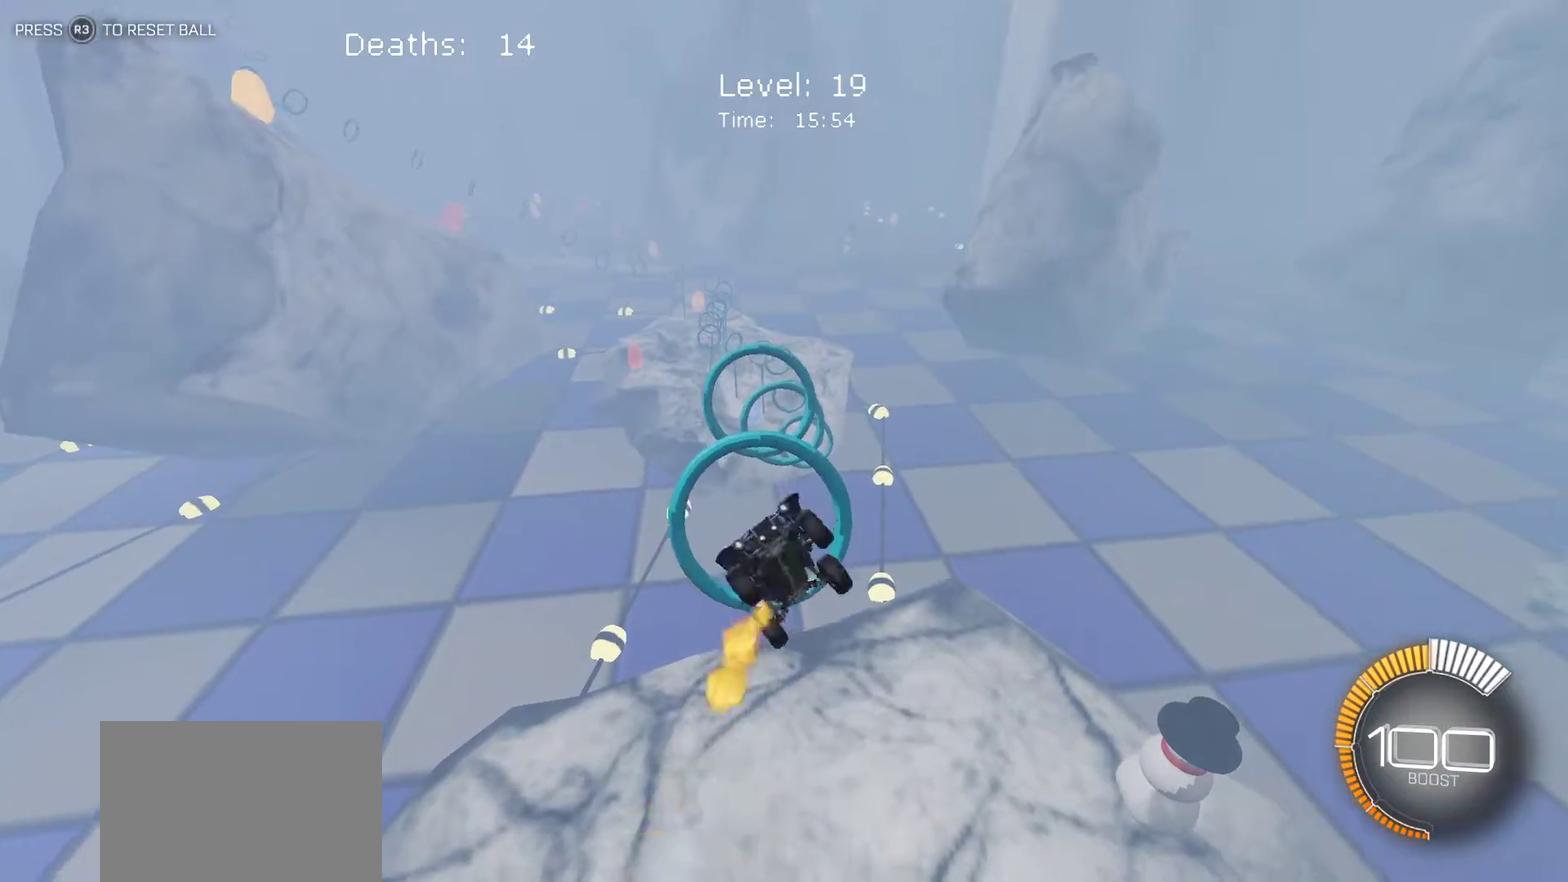
{"buttons": [], "left_stick": "center", "events": [[50, "left_stick", "left"], [283, "left_stick", "center"], [333, "left_stick", "right"], [350, "L1", "up"], [383, "left_stick", "down-right"], [483, "left_stick", "center"]]}
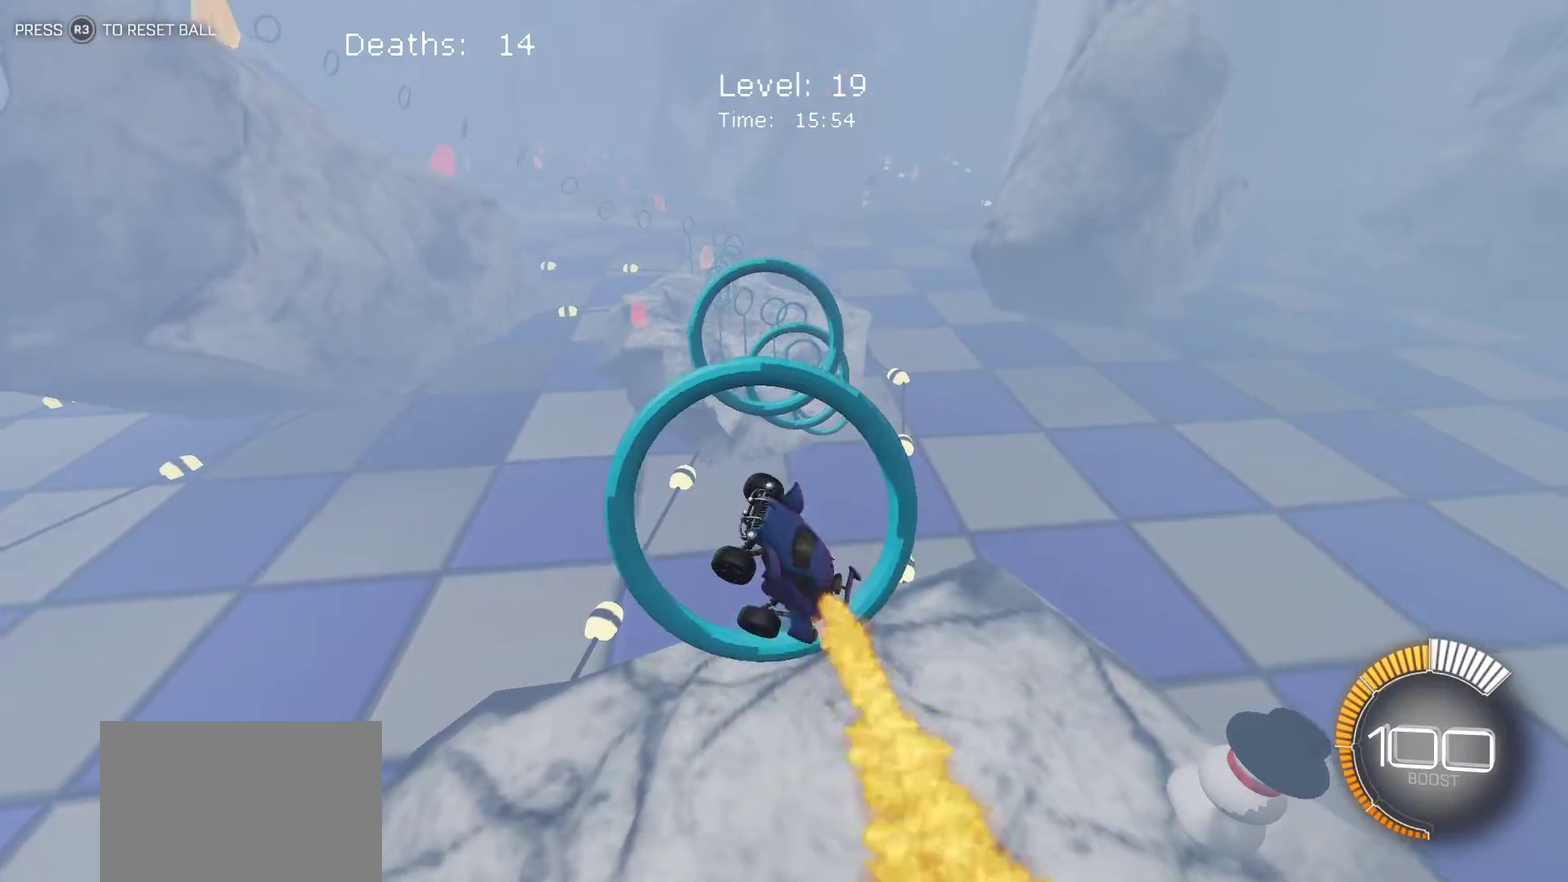
{"buttons": [], "left_stick": "center", "events": [[250, "left_stick", "up"], [333, "left_stick", "center"]]}
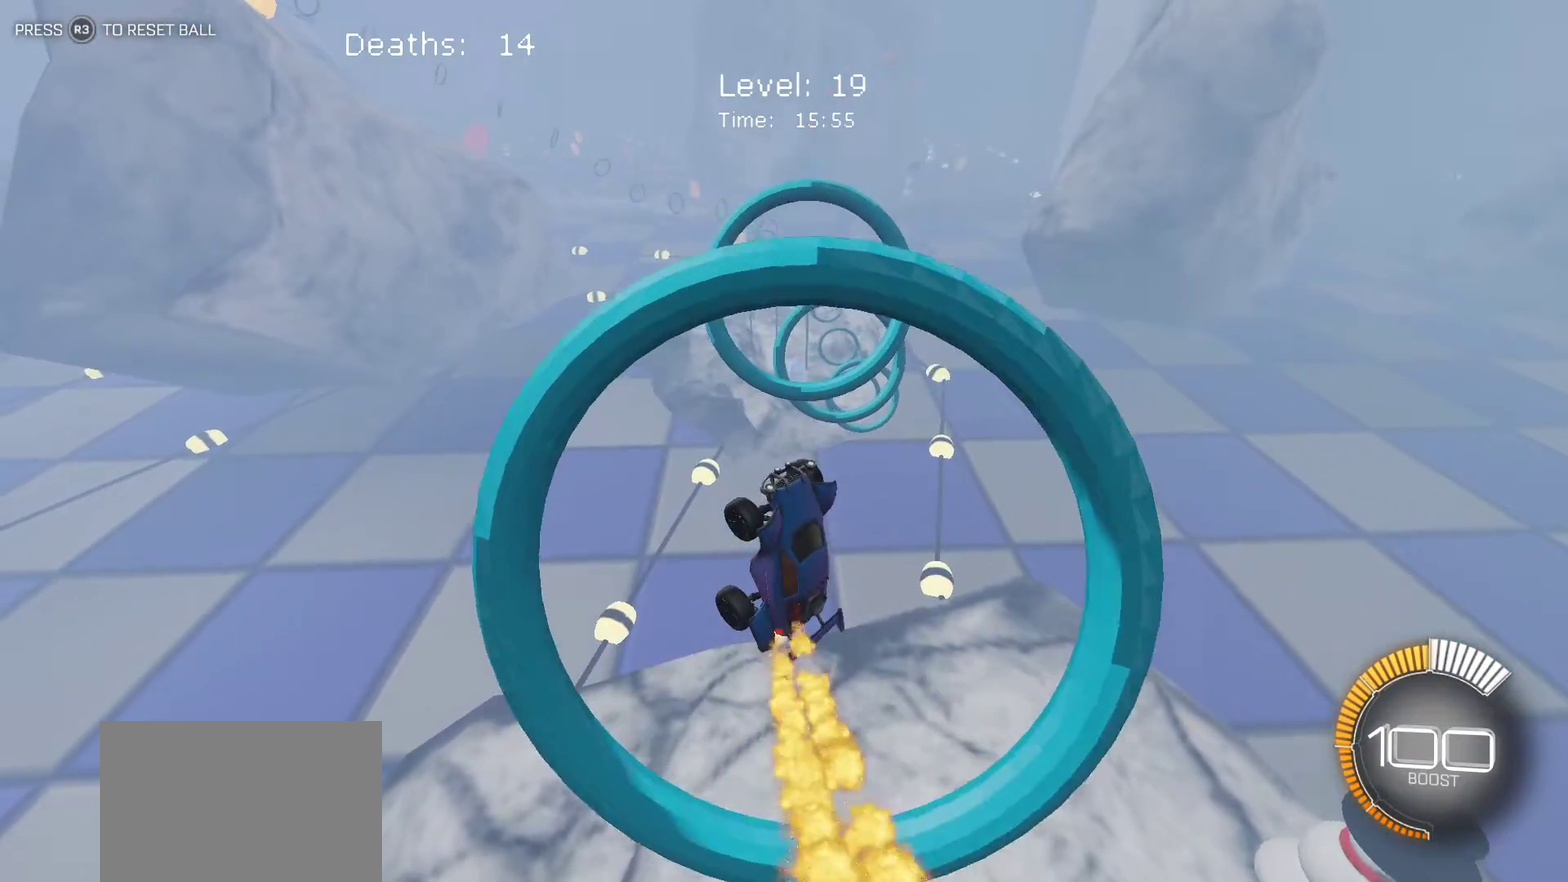
{"buttons": [], "left_stick": "left", "events": [[433, "left_stick", "left"]]}
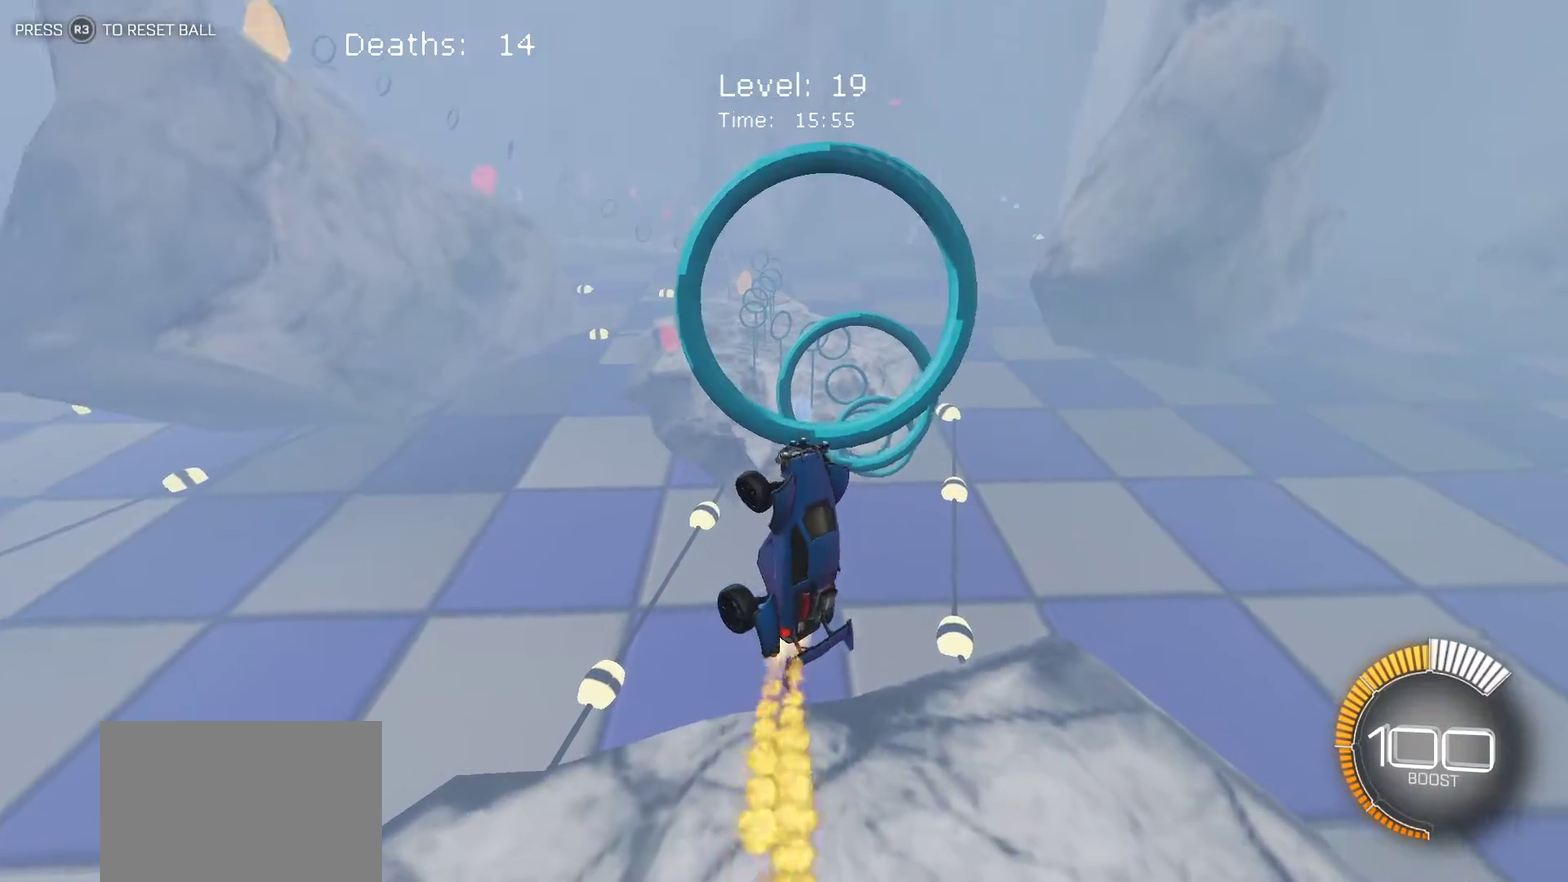
{"buttons": ["L1"], "left_stick": "right", "events": [[17, "left_stick", "center"], [150, "left_stick", "right"], [200, "left_stick", "up-right"], [250, "L1", "down"], [450, "left_stick", "right"]]}
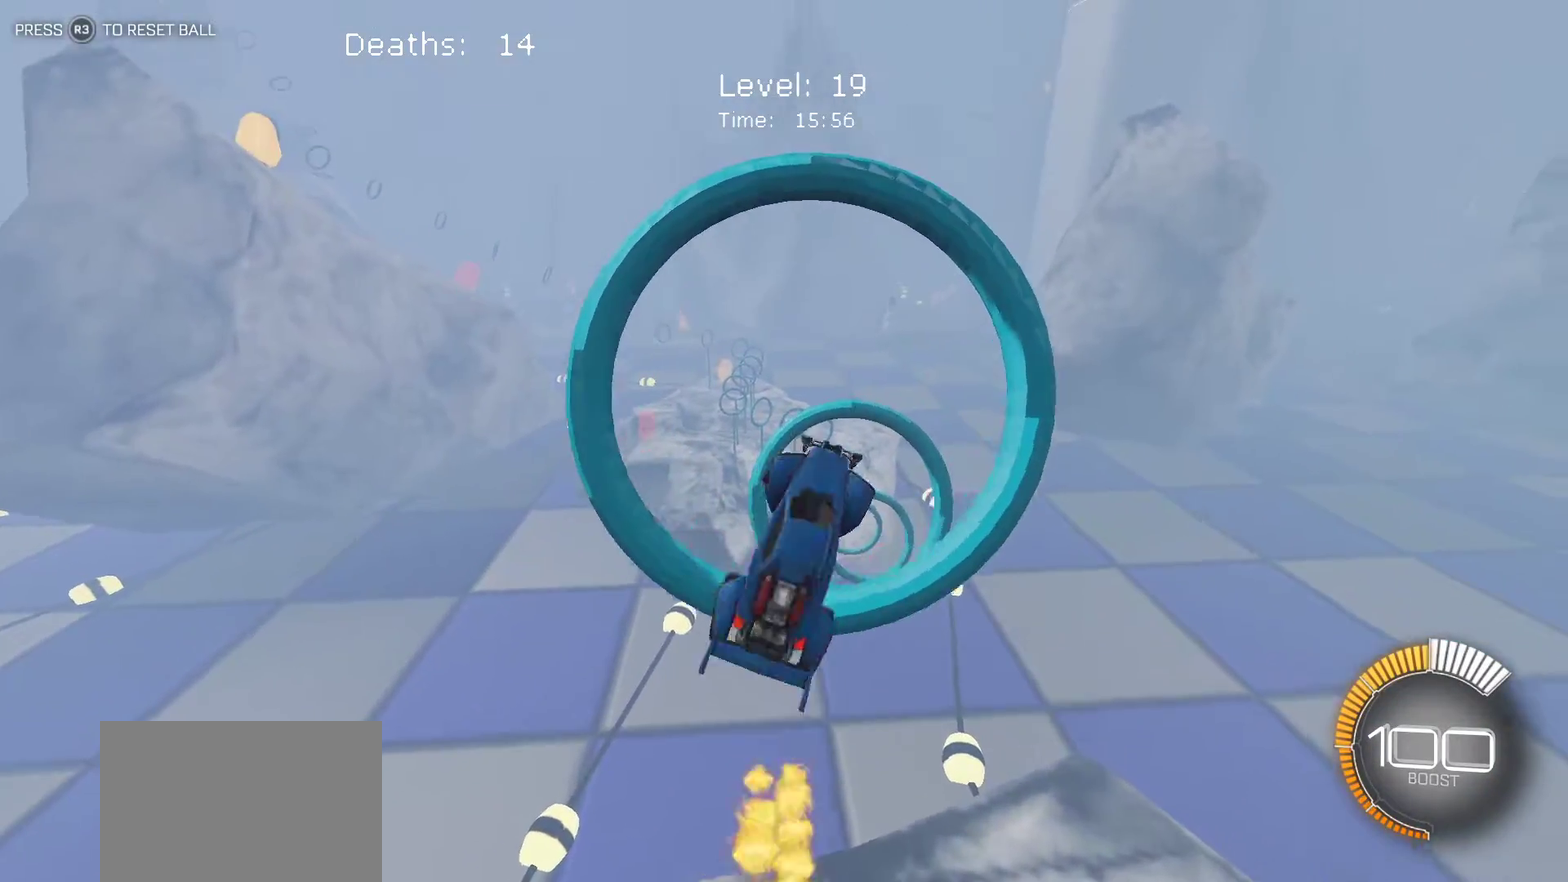
{"buttons": ["L1"], "left_stick": "down-right", "events": [[150, "left_stick", "up-right"], [267, "left_stick", "right"], [467, "left_stick", "down-right"]]}
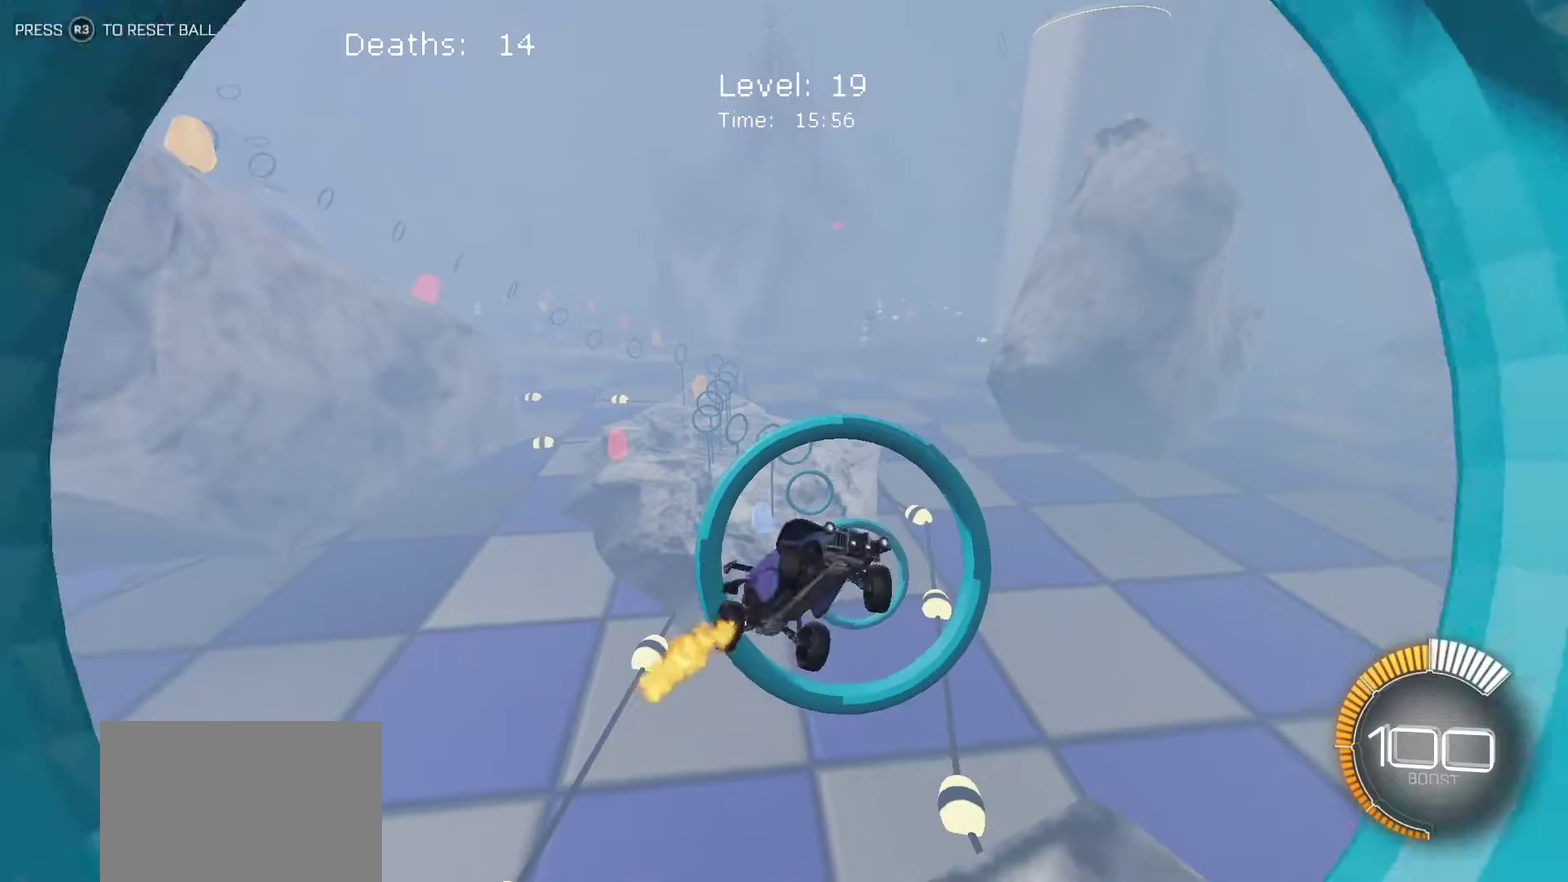
{"buttons": ["L1"], "left_stick": "up-right", "events": [[133, "left_stick", "right"], [183, "left_stick", "up-right"], [283, "left_stick", "up-left"], [450, "left_stick", "up-right"]]}
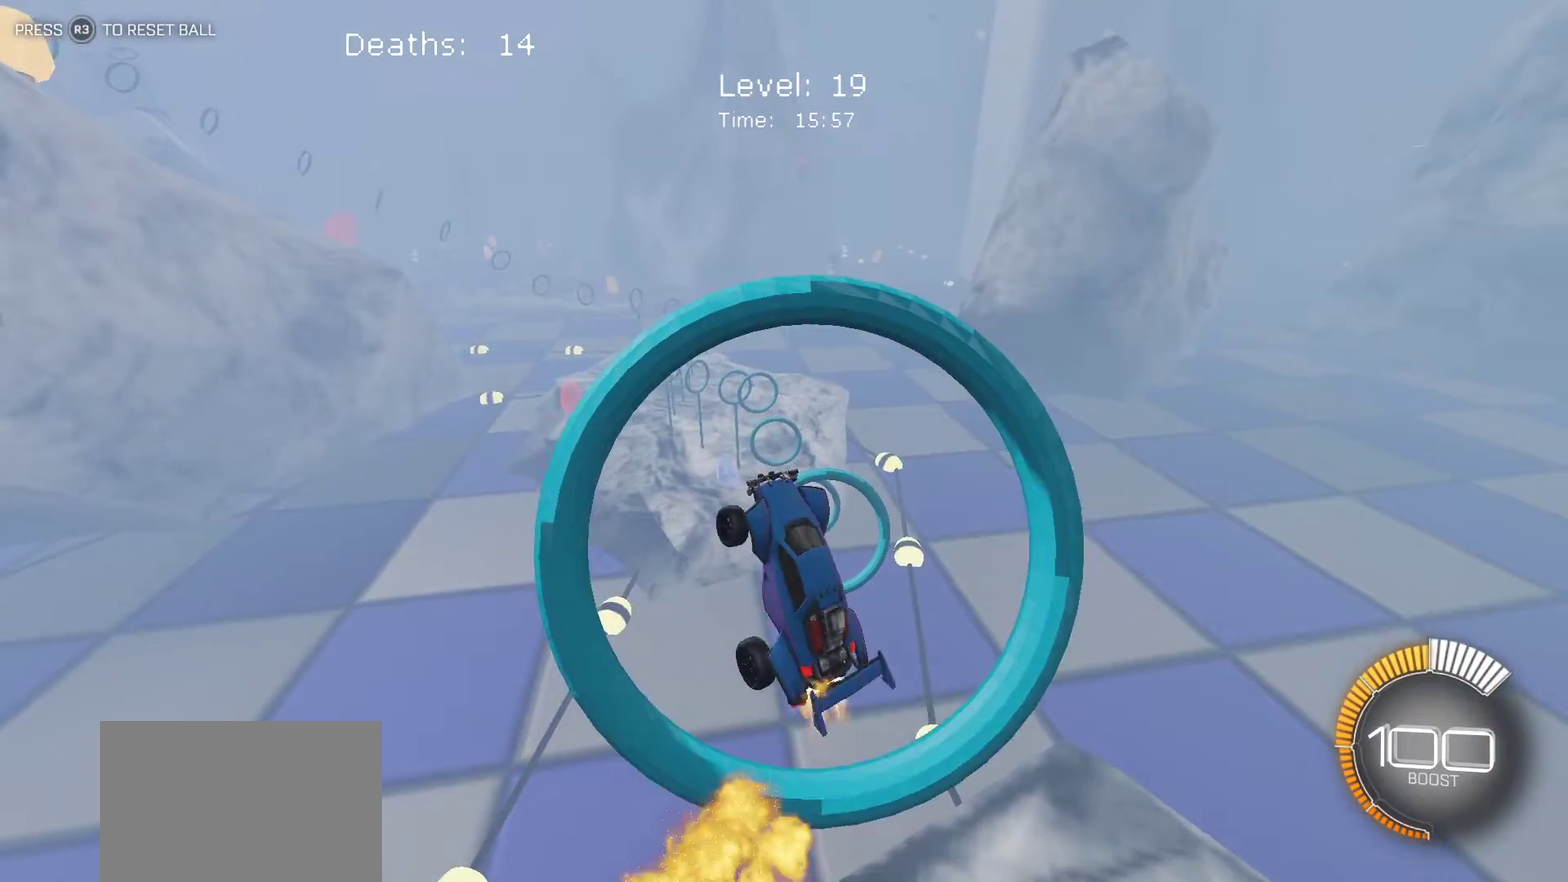
{"buttons": ["L1"], "left_stick": "right", "events": [[300, "left_stick", "right"]]}
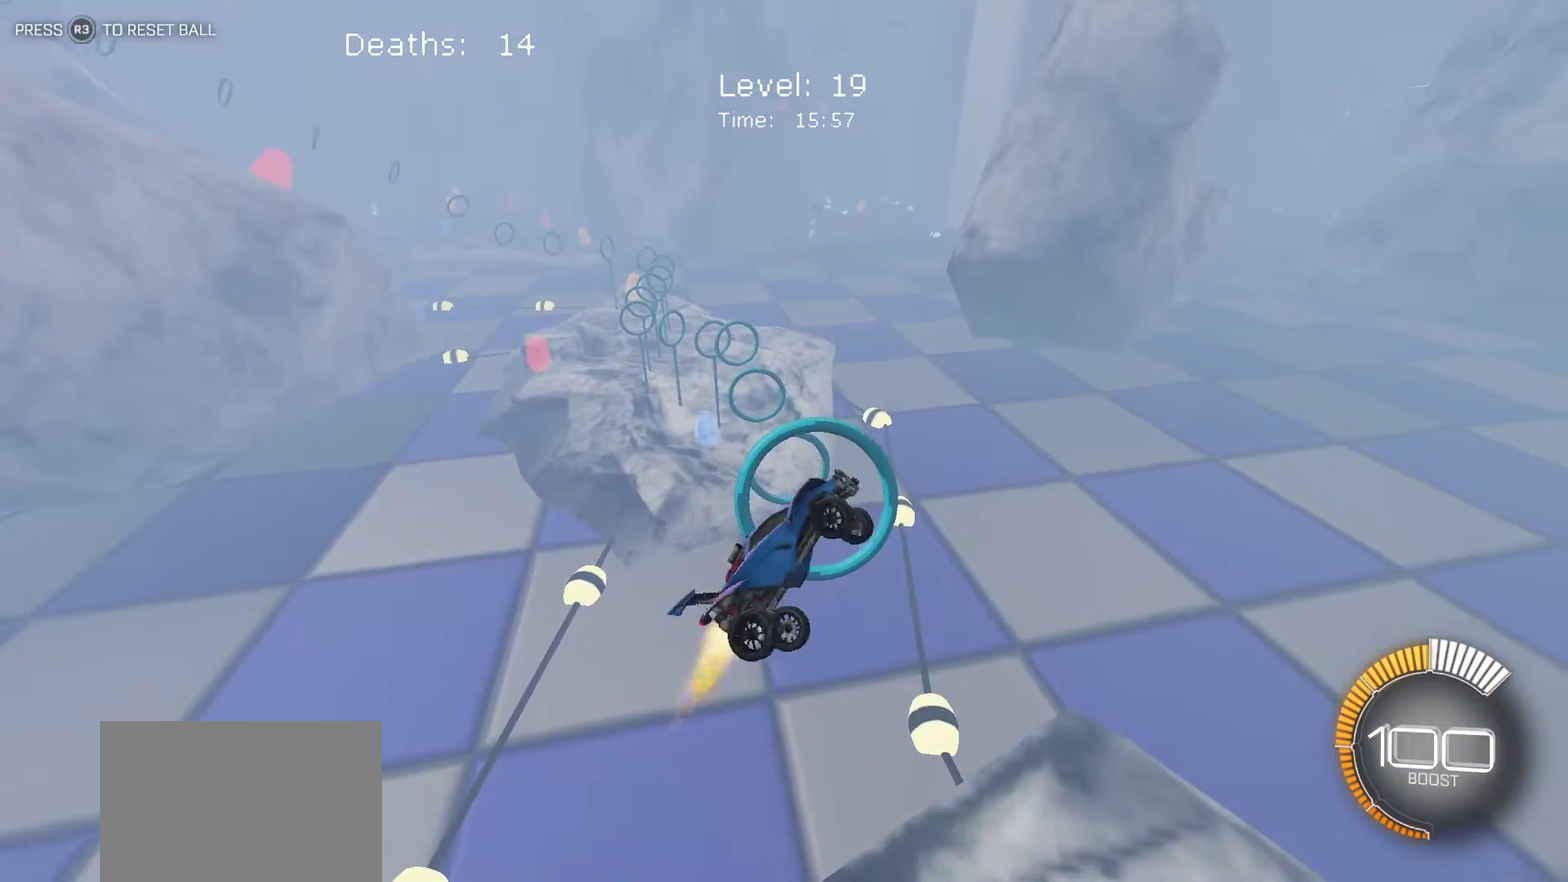
{"buttons": ["L1"], "left_stick": "down-left", "events": [[267, "left_stick", "left"], [500, "left_stick", "down-left"]]}
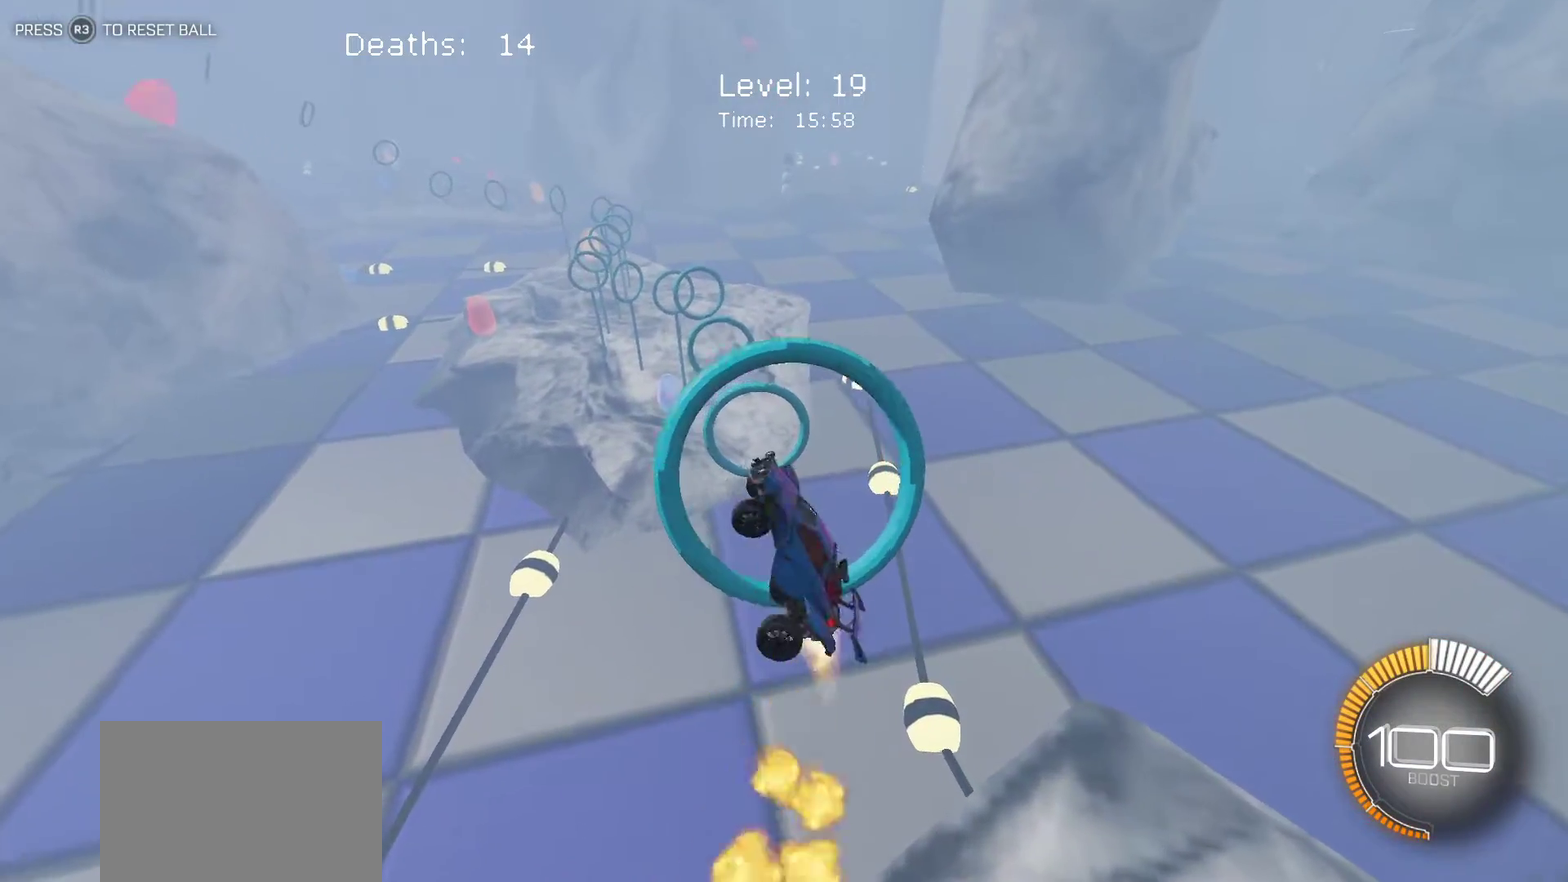
{"buttons": ["L1"], "left_stick": "right", "events": [[83, "left_stick", "left"], [133, "left_stick", "center"], [183, "left_stick", "up-right"], [433, "left_stick", "right"]]}
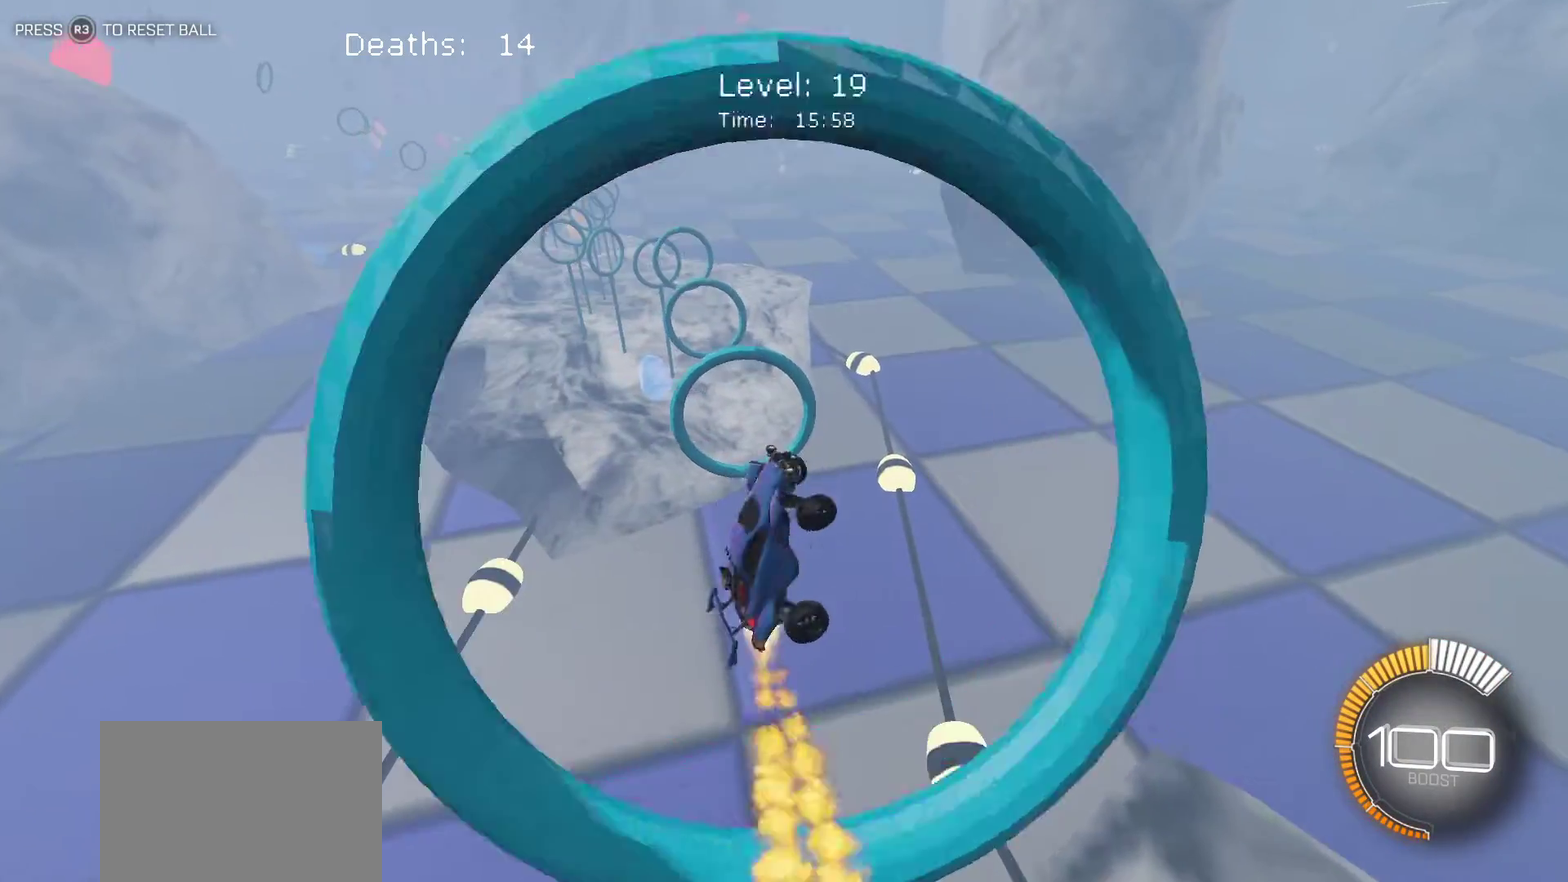
{"buttons": ["L1"], "left_stick": "down-left", "events": [[317, "left_stick", "down-left"]]}